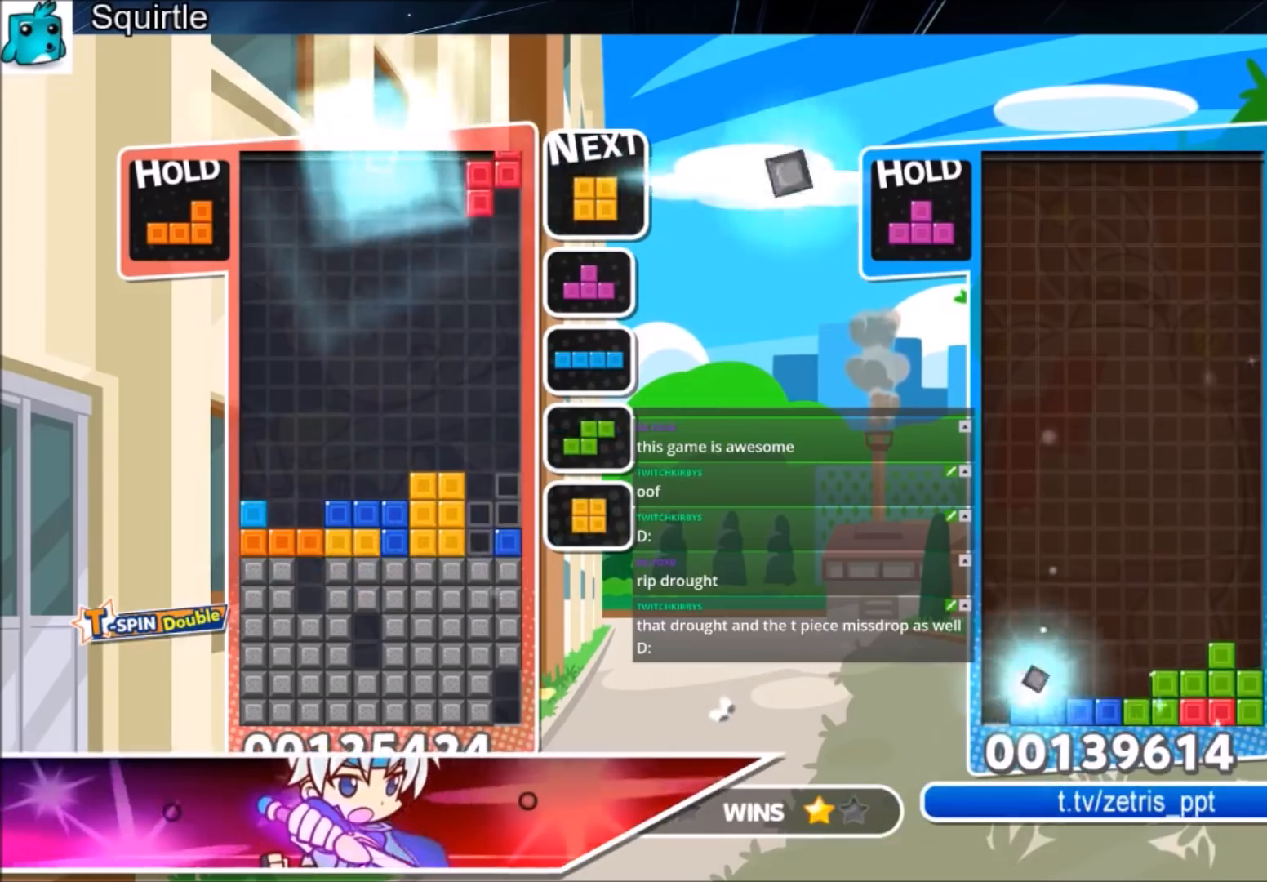
Gameplay with keyboard; each line is a JSON object with the keys held at the frame after it. "events" lists presses ("down") and releases ("up") of "c", "down", "left", "right", "shift", "up", "x" and "z" between this image and that frame as [ms after this image, input, new state], when the widget could be followed in between. No other keys are recorded. Mouse input is not recorded.
{"keys": ["left"], "events": [[67, "down", "down"], [167, "x", "up"], [201, "down", "up"], [201, "right", "up"], [334, "left", "down"]]}
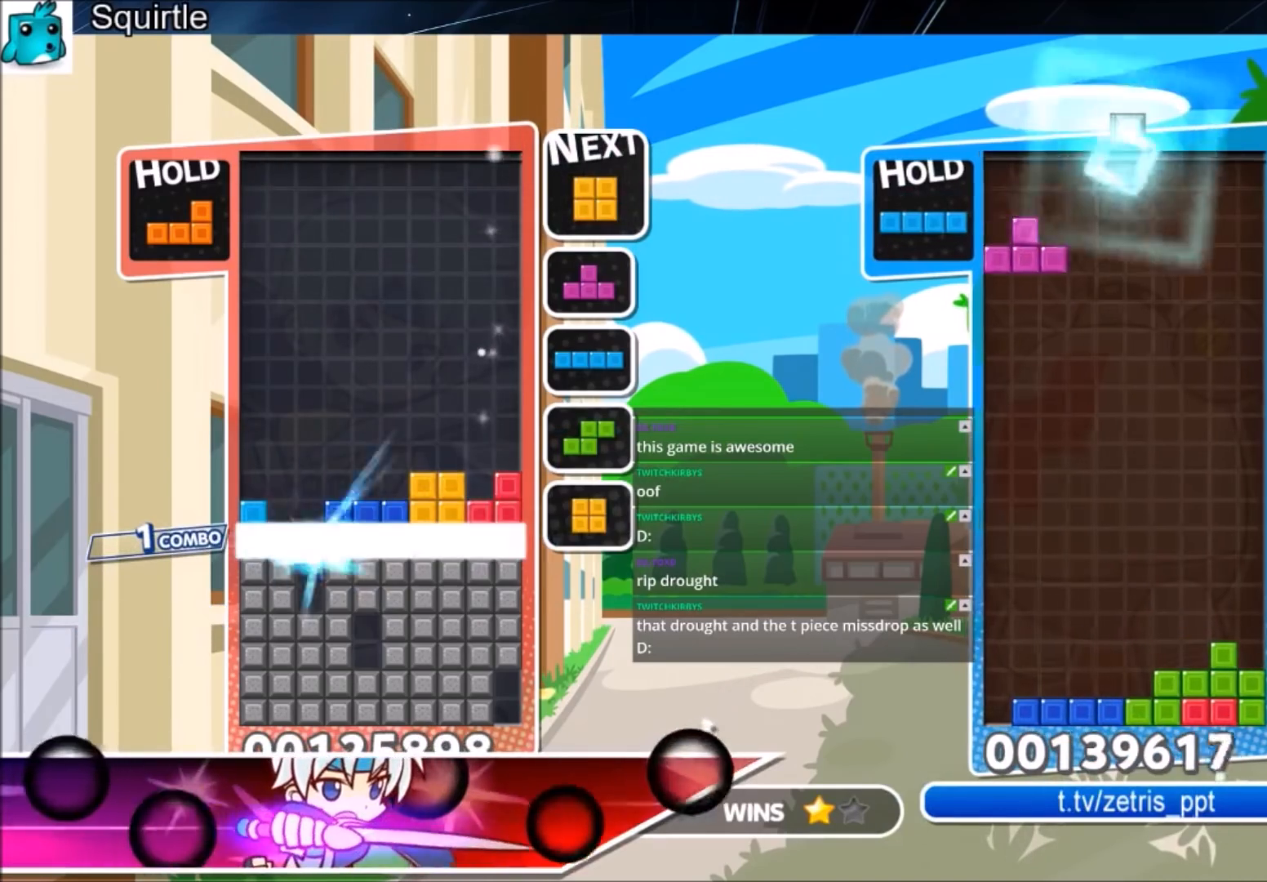
{"keys": ["left"], "events": []}
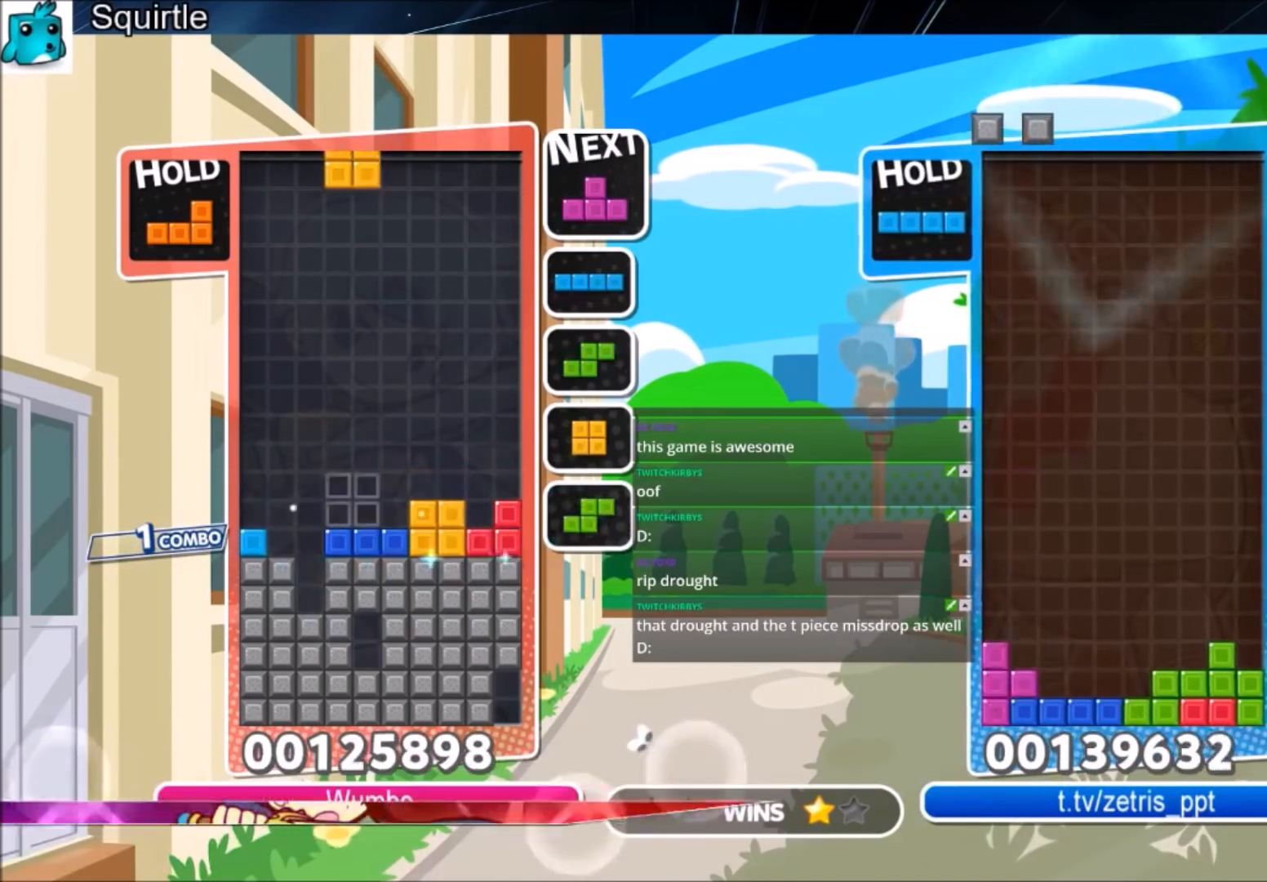
{"keys": ["down", "z"], "events": [[134, "c", "down"], [267, "c", "up"], [367, "left", "up"], [367, "right", "down"], [367, "z", "down"], [401, "down", "down"], [501, "right", "up"]]}
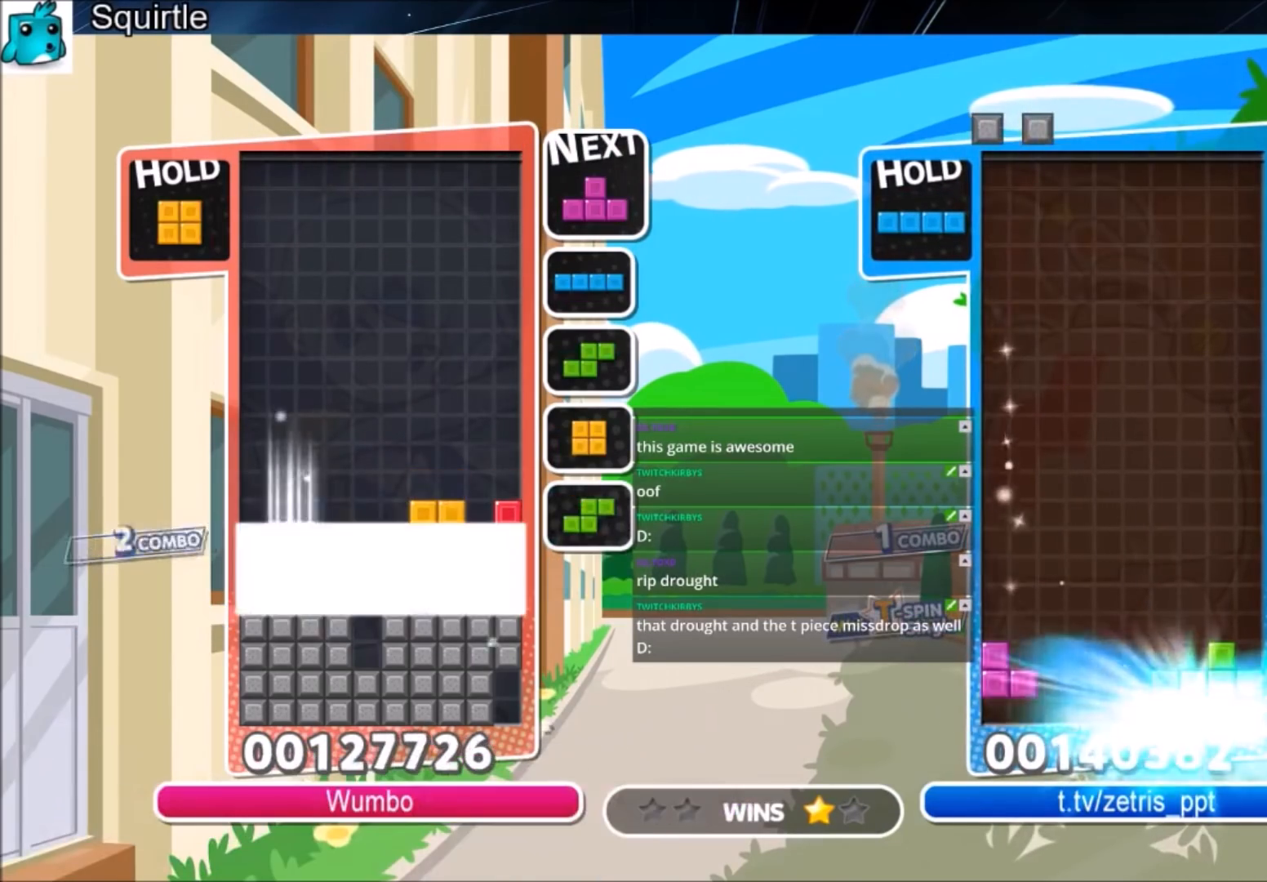
{"keys": ["right"], "events": [[67, "z", "up"], [233, "down", "up"], [434, "right", "down"]]}
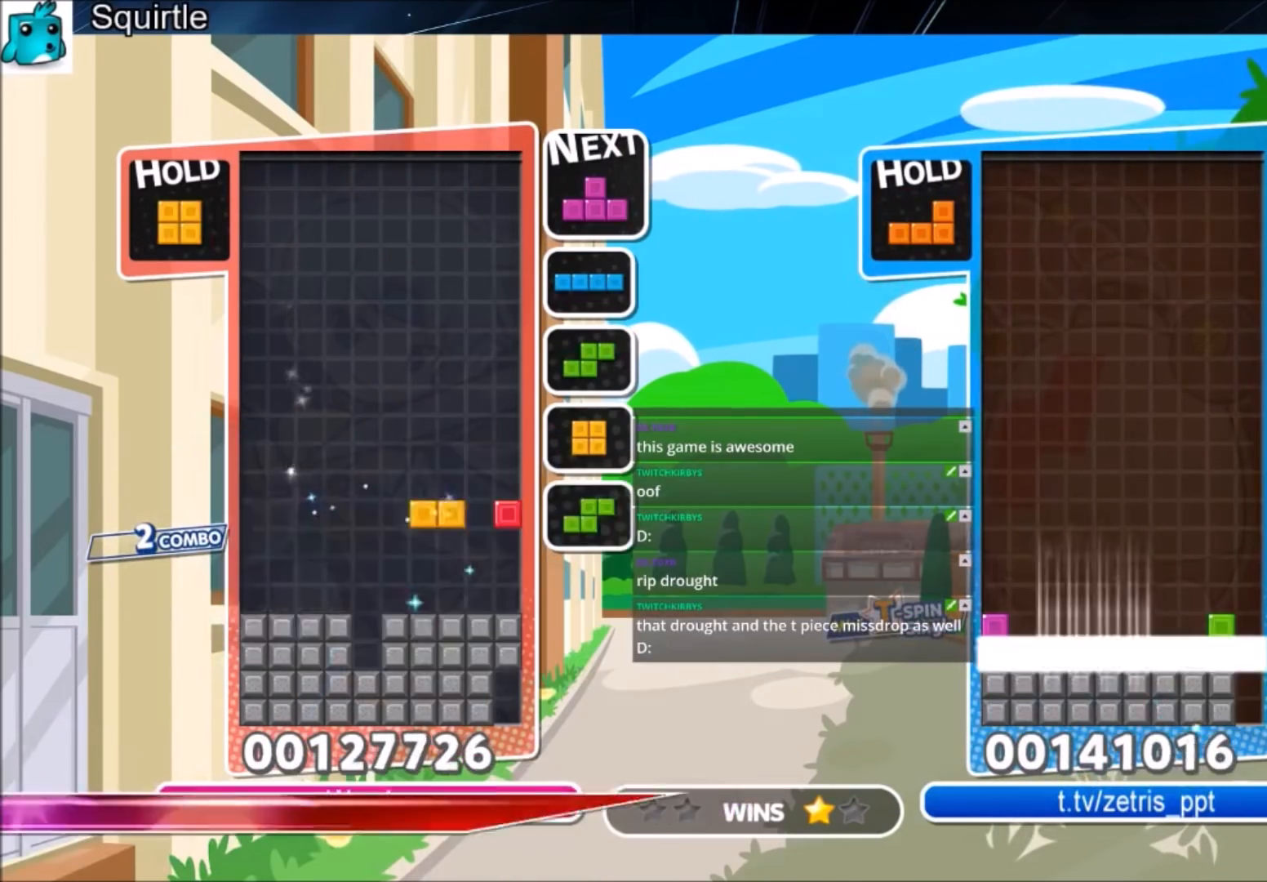
{"keys": ["right"], "events": [[401, "x", "down"], [501, "x", "up"]]}
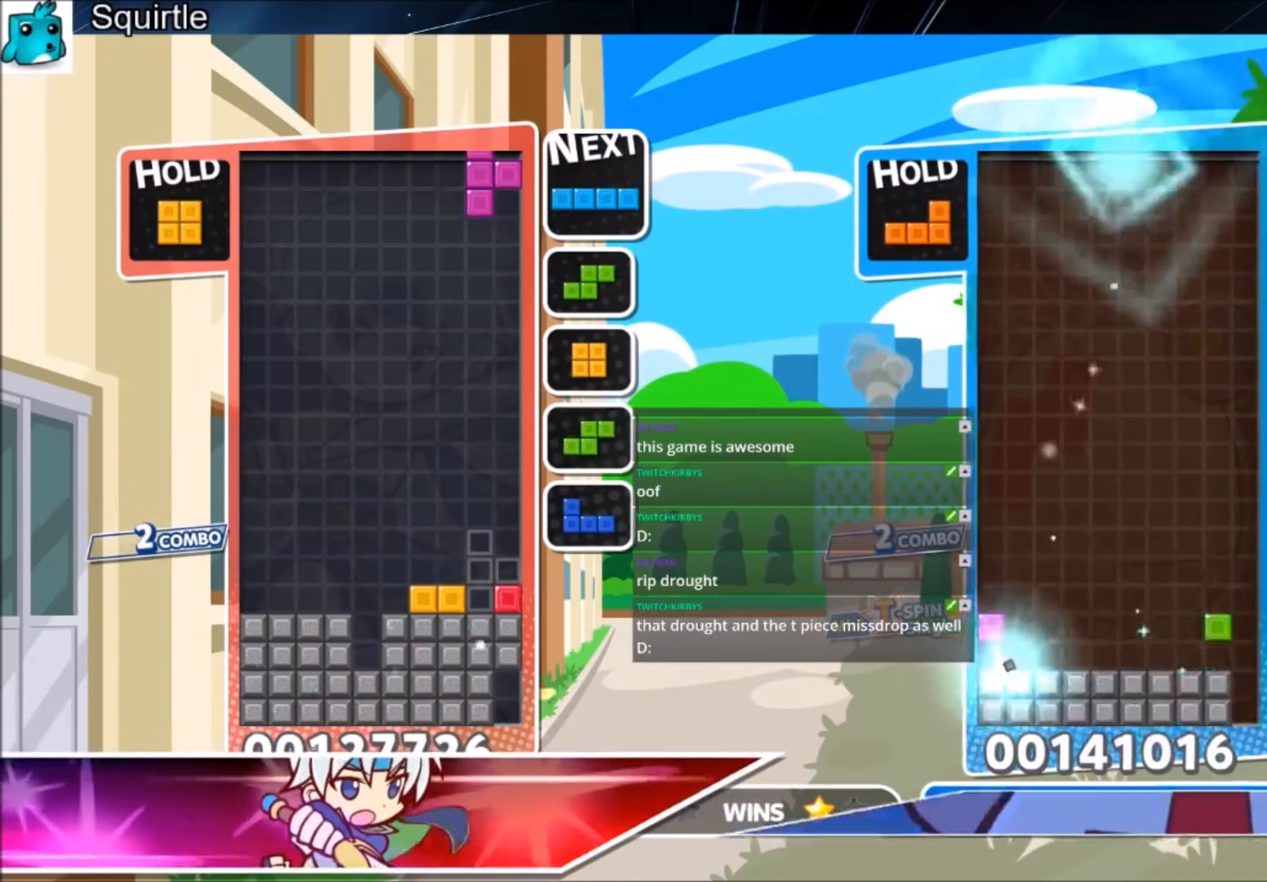
{"keys": ["c", "left"], "events": [[100, "x", "down"], [133, "down", "down"], [167, "right", "up"], [233, "x", "up"], [267, "down", "up"], [267, "left", "down"], [367, "c", "down"]]}
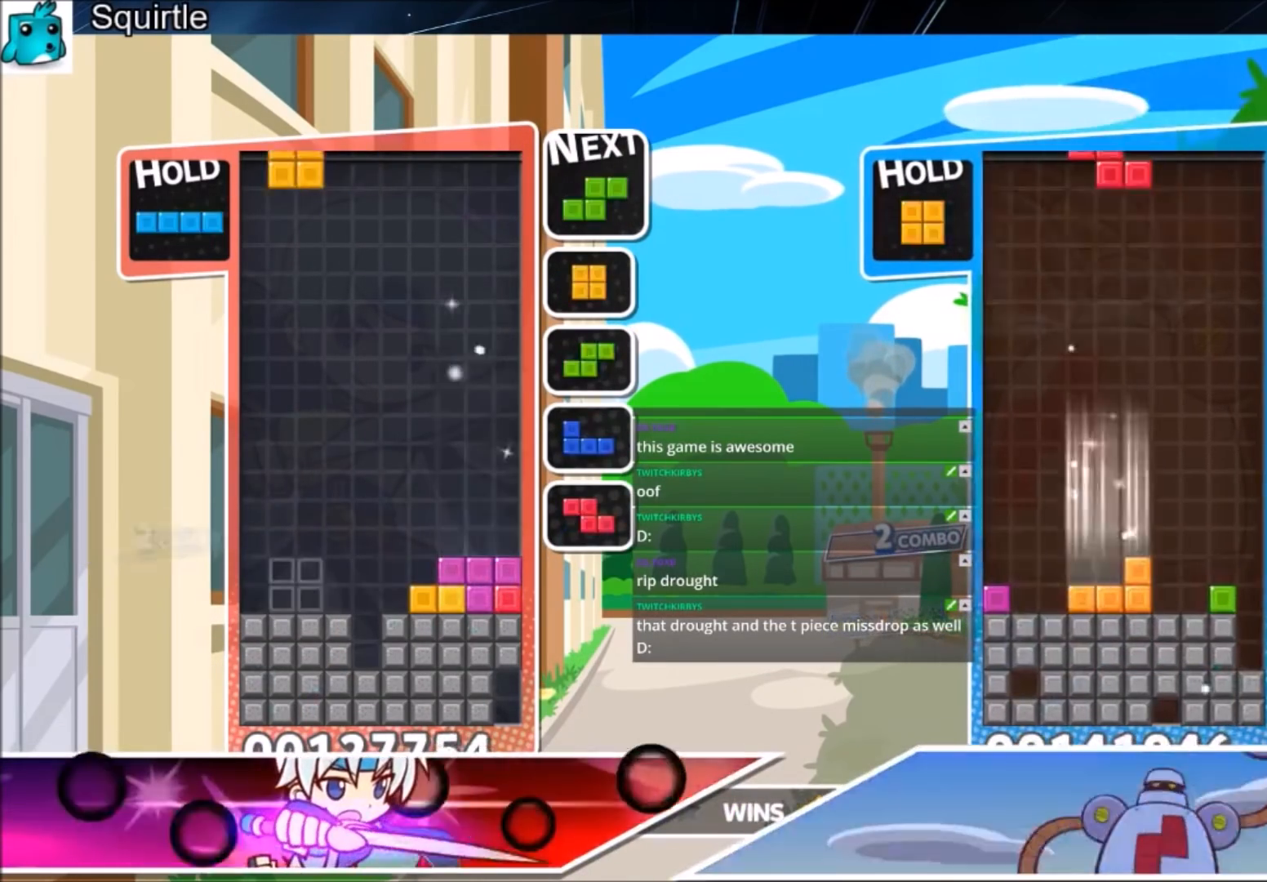
{"keys": ["down", "left"], "events": [[67, "c", "up"], [100, "right", "down"], [134, "left", "up"], [201, "down", "down"], [201, "right", "up"], [301, "down", "up"], [301, "z", "down"], [334, "left", "down"], [434, "down", "down"], [434, "z", "up"]]}
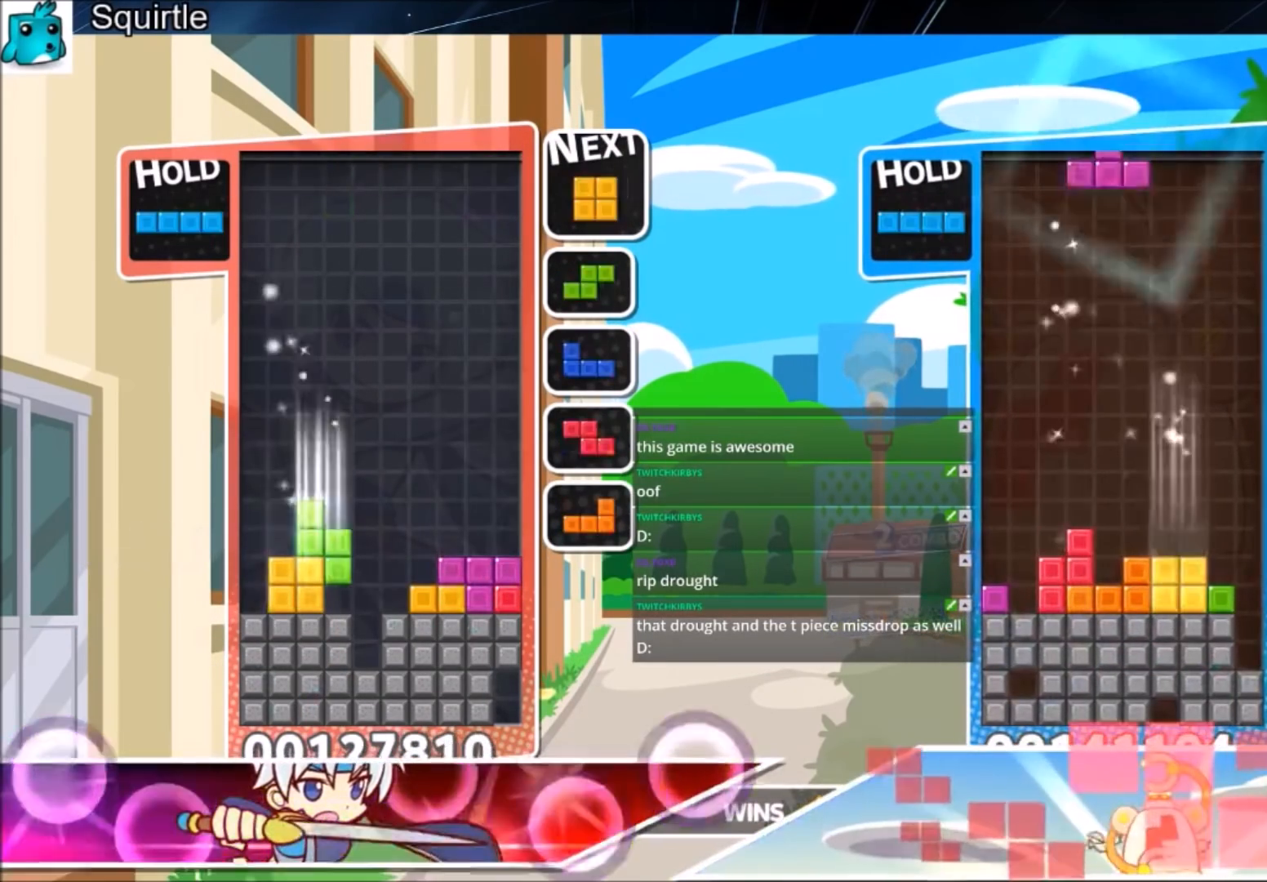
{"keys": ["right"], "events": [[67, "c", "down"], [67, "down", "up"], [167, "z", "down"], [267, "c", "up"], [300, "down", "down"], [367, "left", "up"], [367, "z", "up"], [400, "down", "up"], [434, "right", "down"]]}
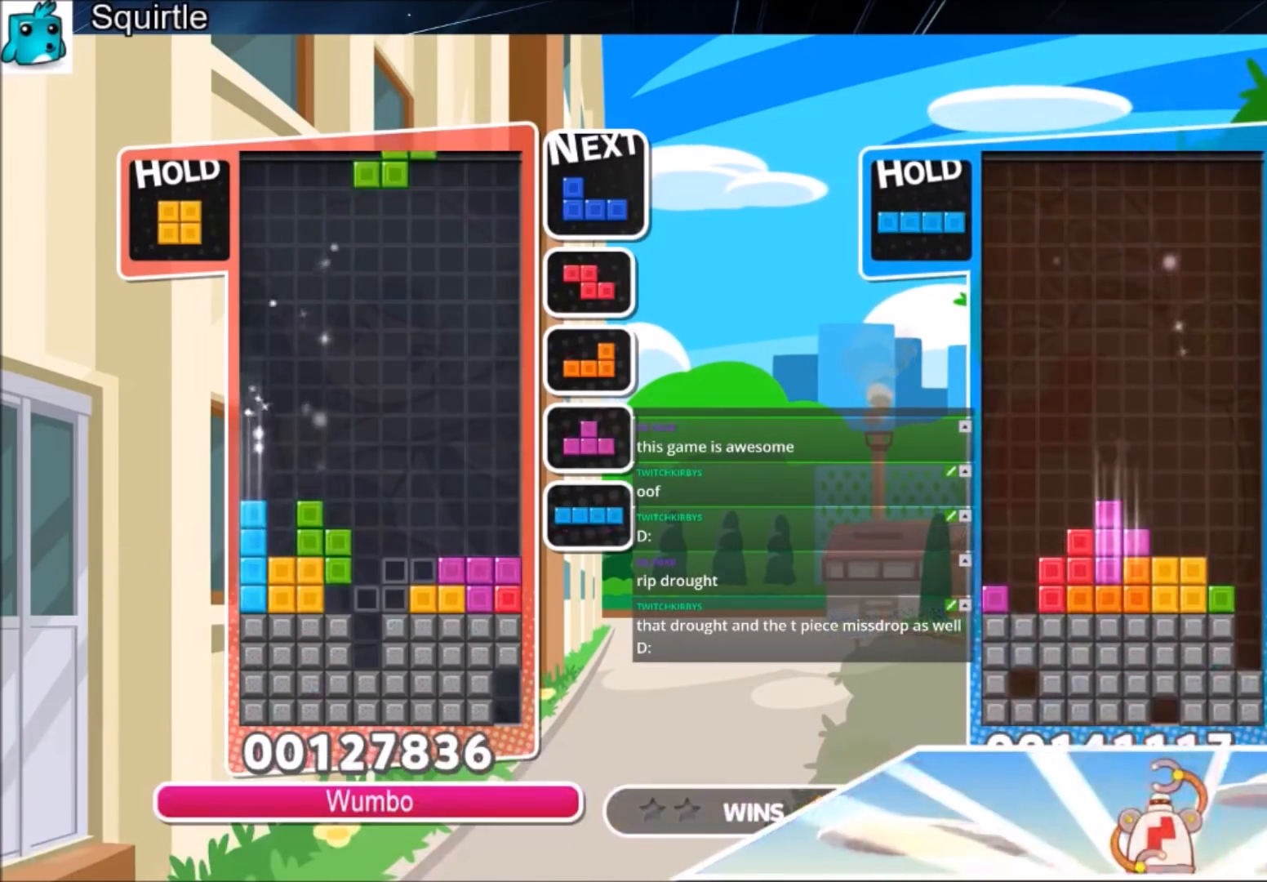
{"keys": ["left"], "events": [[34, "c", "down"], [234, "c", "up"], [234, "down", "down"], [267, "left", "down"], [267, "right", "up"], [367, "down", "up"]]}
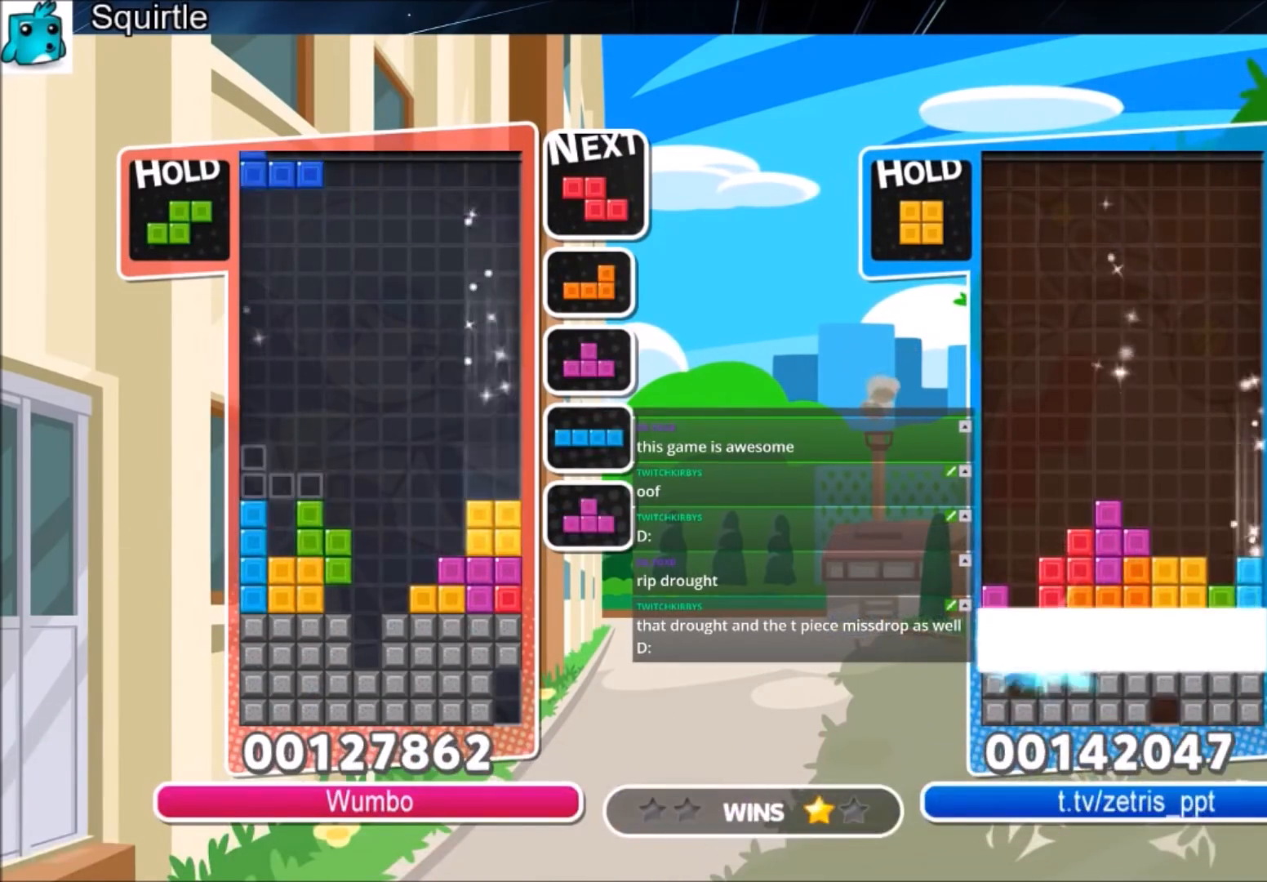
{"keys": ["left", "z"], "events": [[100, "left", "up"], [100, "x", "down"], [133, "down", "down"], [233, "down", "up"], [233, "left", "down"], [233, "x", "up"], [434, "z", "down"]]}
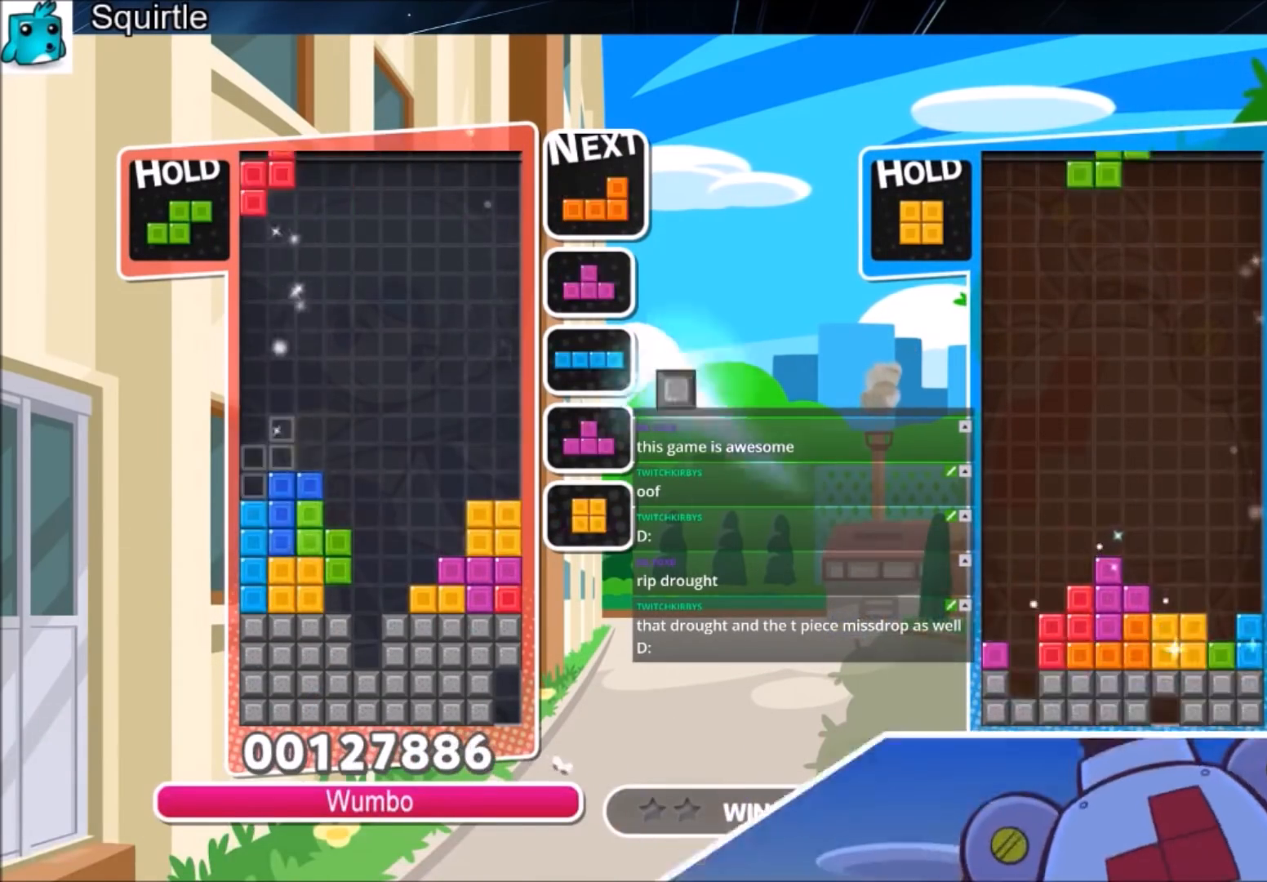
{"keys": ["left"], "events": [[67, "down", "down"], [67, "left", "up"], [67, "z", "up"], [134, "down", "up"], [201, "left", "down"], [201, "z", "down"], [301, "down", "down"], [367, "z", "up"], [401, "down", "up"]]}
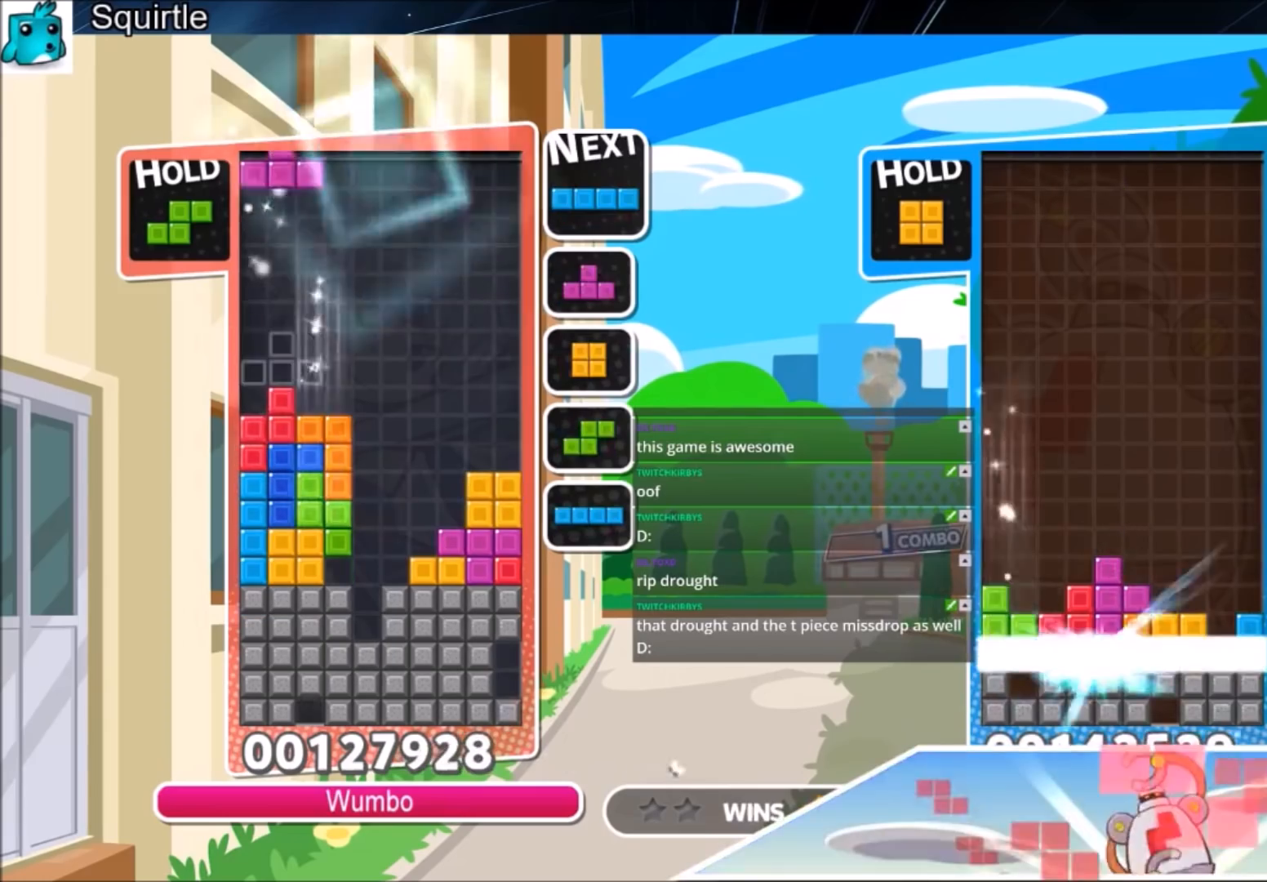
{"keys": ["right", "up"], "events": [[267, "left", "up"], [367, "right", "down"], [467, "up", "down"]]}
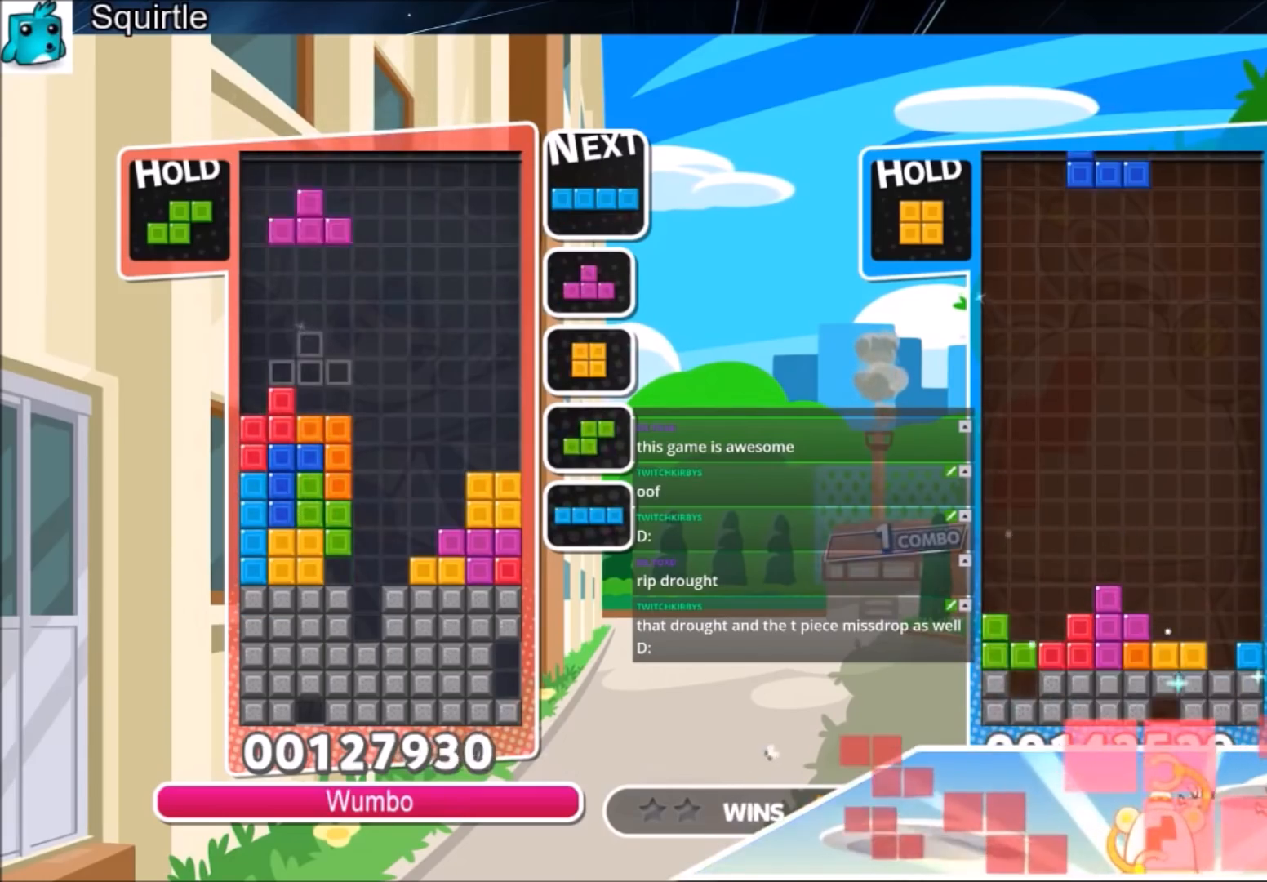
{"keys": ["up"], "events": [[100, "right", "up"], [100, "x", "down"], [234, "x", "up"]]}
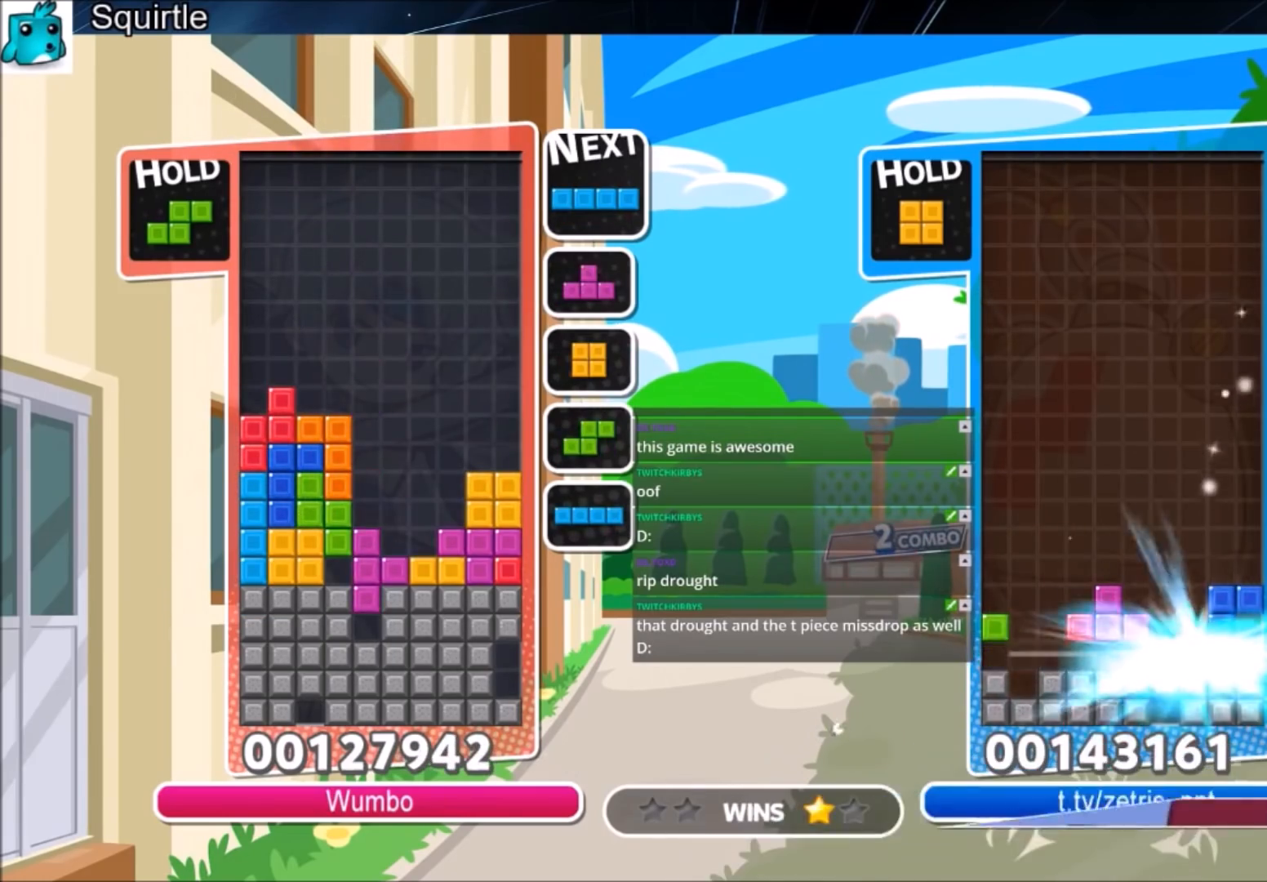
{"keys": [], "events": [[33, "x", "down"], [67, "up", "up"], [167, "down", "down"], [400, "x", "up"], [500, "down", "up"]]}
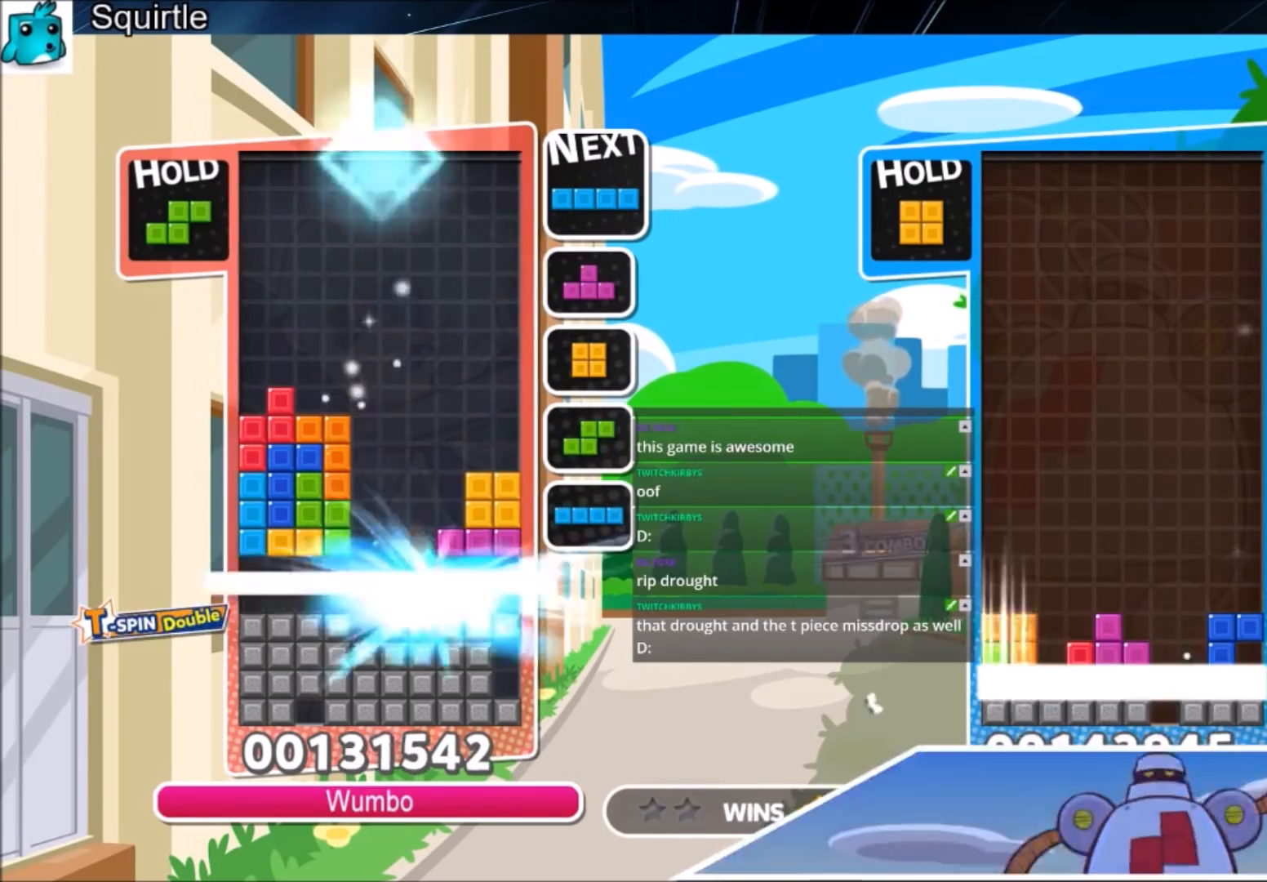
{"keys": [], "events": [[34, "down", "down"], [167, "down", "up"]]}
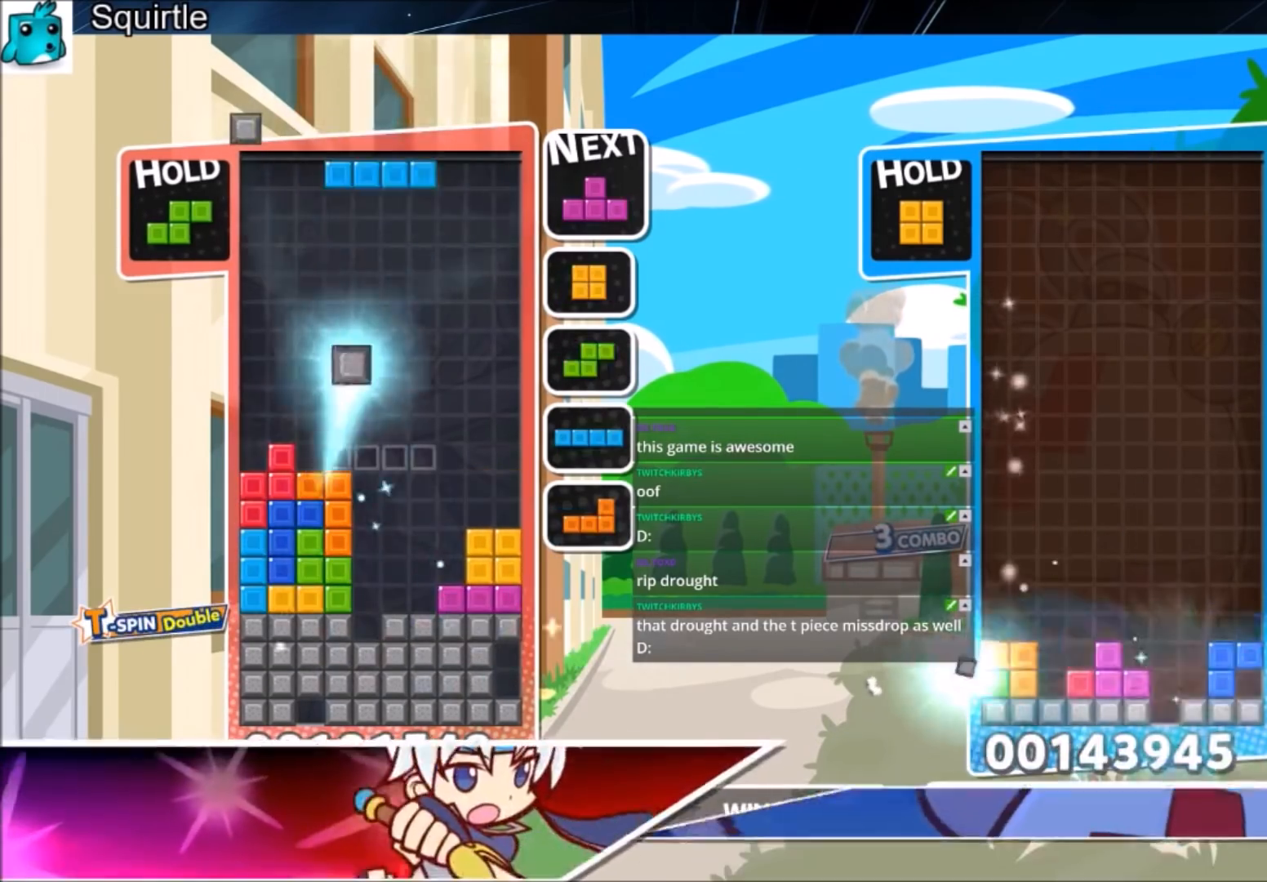
{"keys": ["right"], "events": [[100, "c", "down"], [200, "right", "down"], [300, "c", "up"], [300, "right", "up"], [434, "right", "down"]]}
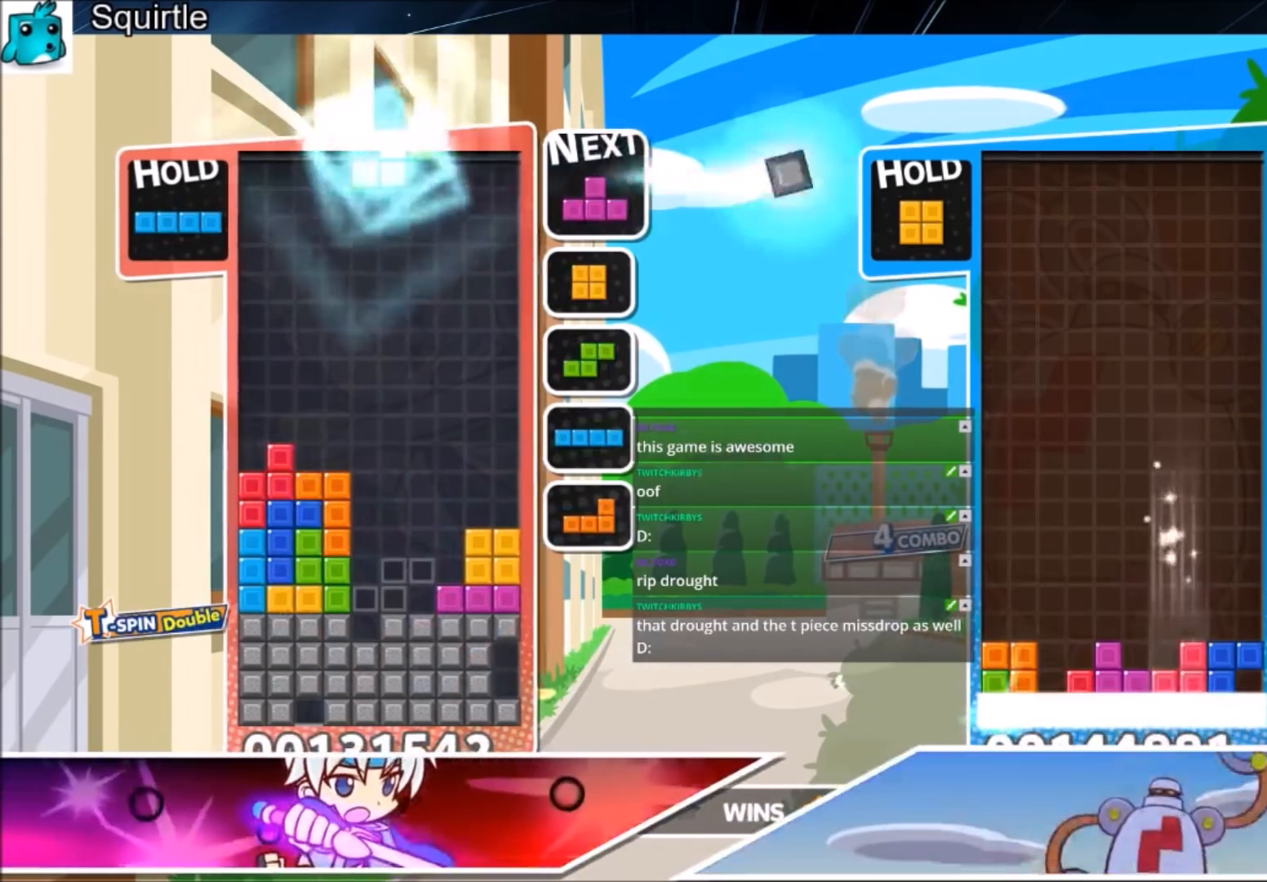
{"keys": ["x"], "events": [[34, "right", "up"], [134, "right", "down"], [201, "down", "down"], [201, "right", "up"], [301, "down", "up"], [367, "x", "down"], [401, "right", "down"], [501, "right", "up"]]}
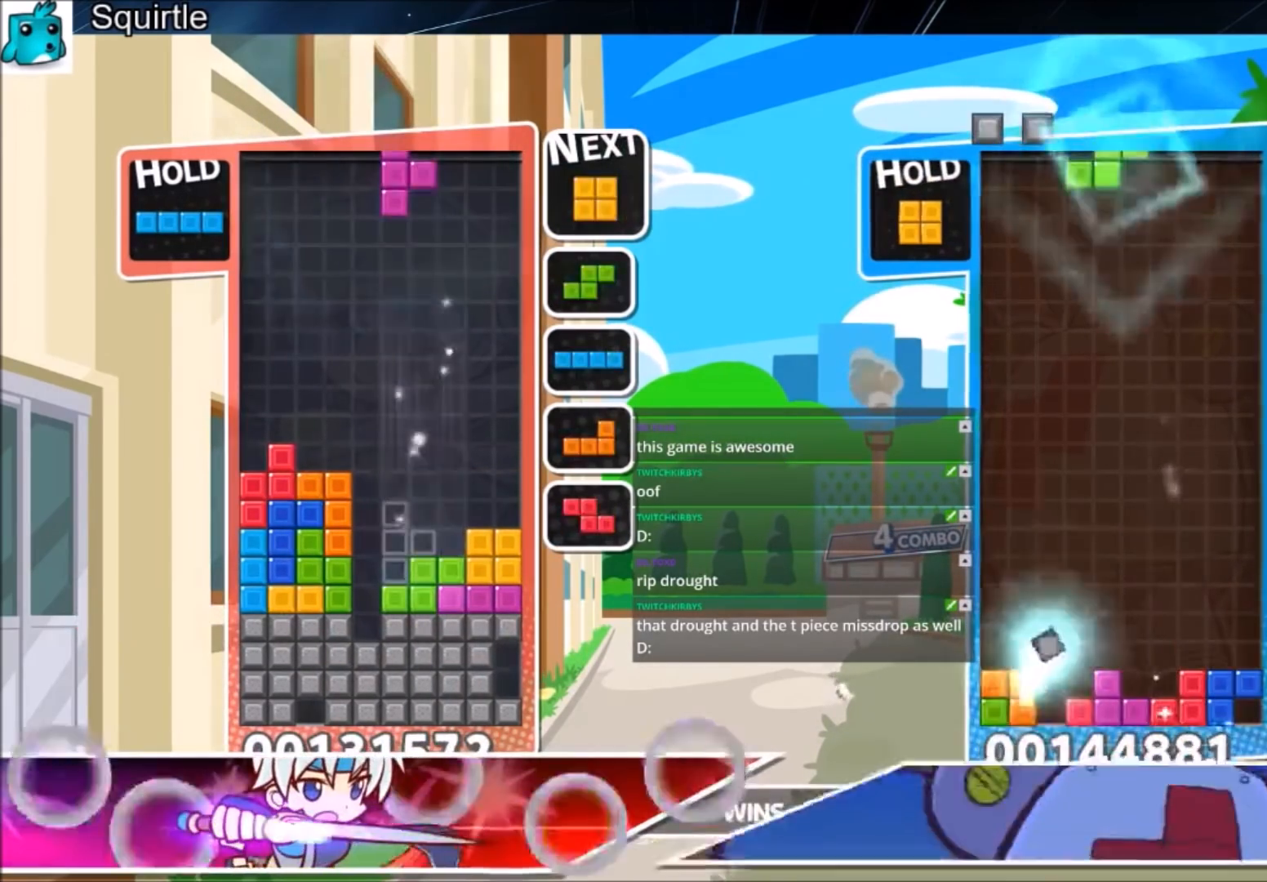
{"keys": [], "events": [[33, "down", "down"], [33, "x", "up"], [133, "down", "up"], [233, "left", "down"], [334, "left", "up"], [367, "left", "down"], [400, "down", "down"], [467, "left", "up"], [500, "down", "up"]]}
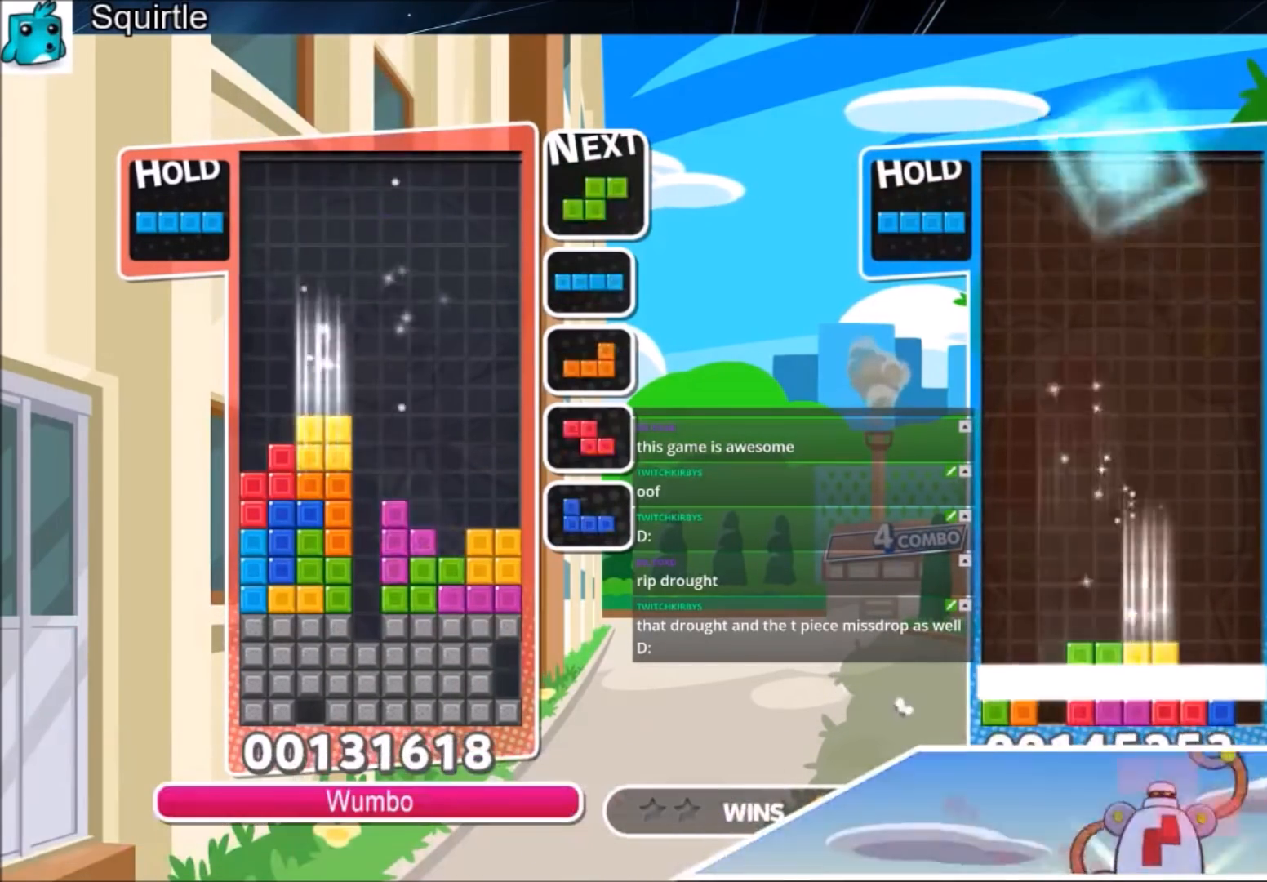
{"keys": [], "events": [[100, "right", "down"], [100, "x", "down"], [167, "right", "up"], [234, "right", "down"], [301, "x", "up"], [334, "down", "down"], [401, "right", "up"], [467, "down", "up"]]}
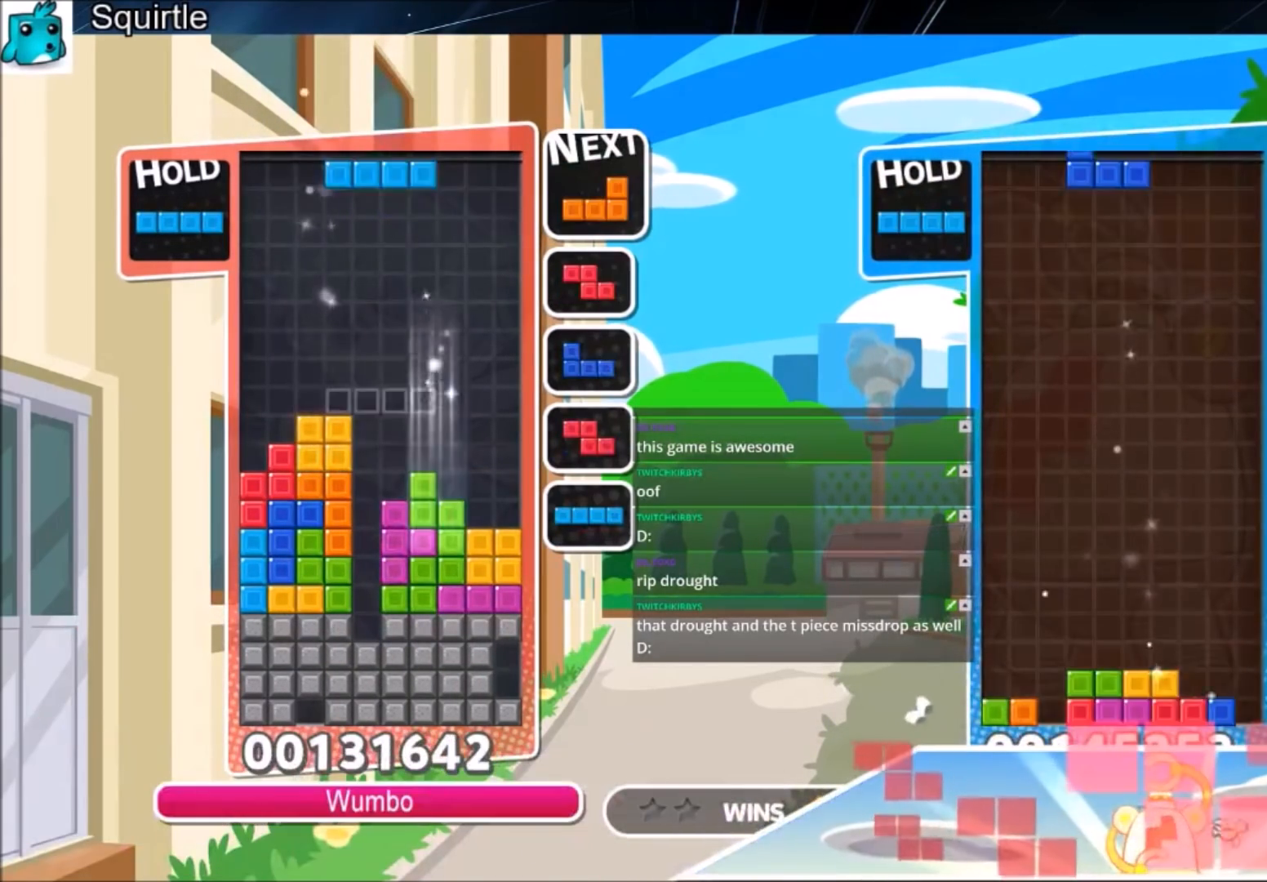
{"keys": [], "events": [[133, "z", "down"], [300, "z", "up"]]}
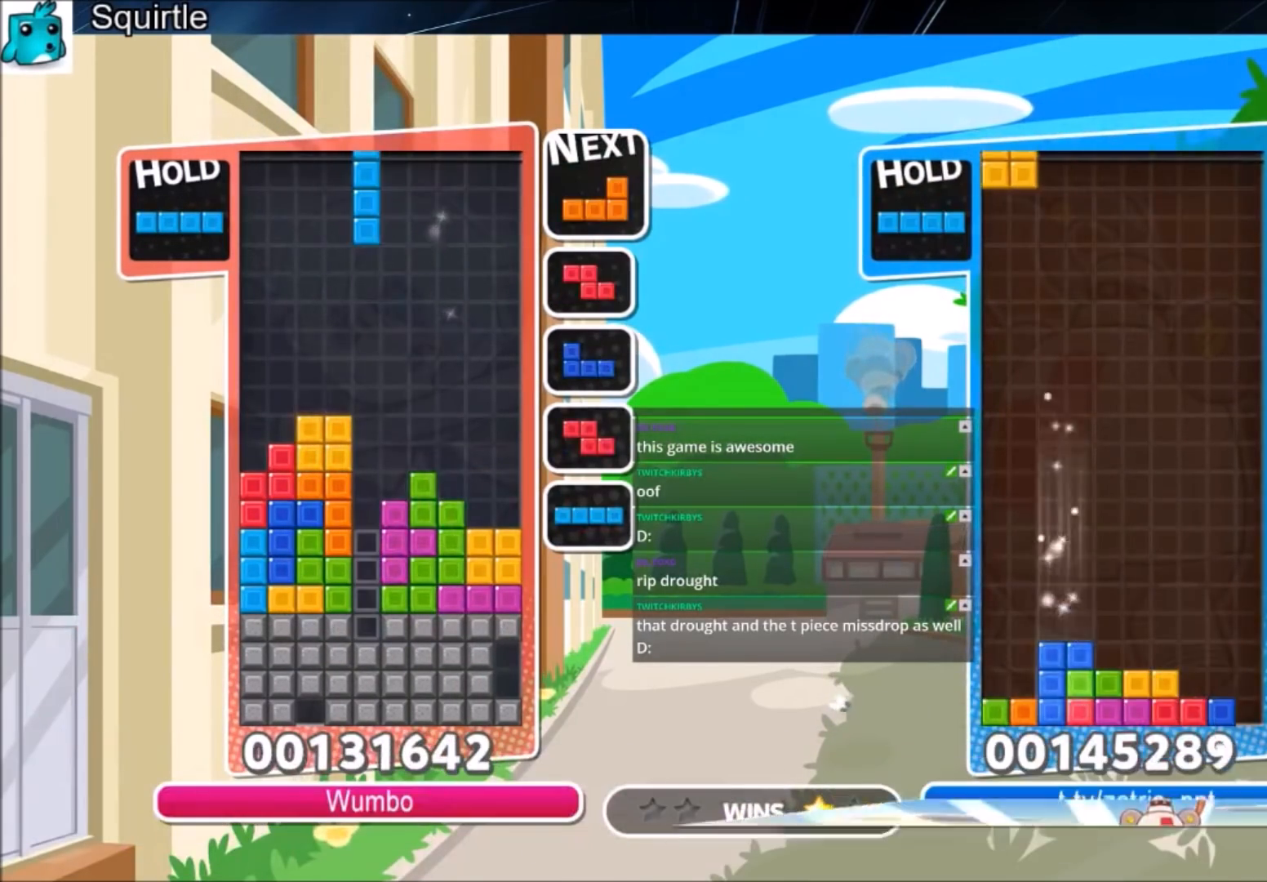
{"keys": ["down", "left"], "events": [[100, "left", "down"], [401, "down", "down"]]}
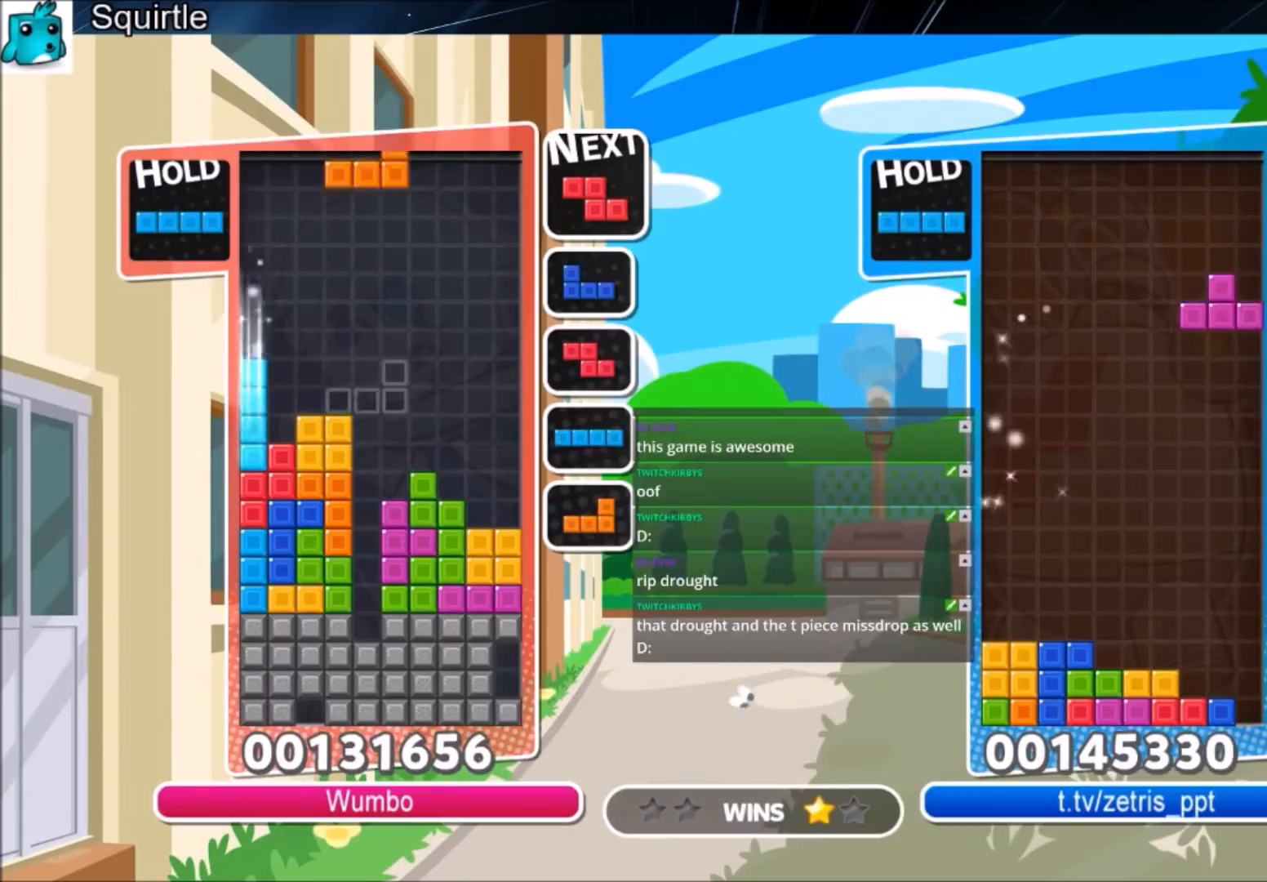
{"keys": ["right"], "events": [[67, "down", "up"], [67, "z", "down"], [133, "z", "up"], [300, "left", "up"], [300, "z", "down"], [334, "right", "down"], [400, "down", "down"], [400, "z", "up"], [467, "down", "up"]]}
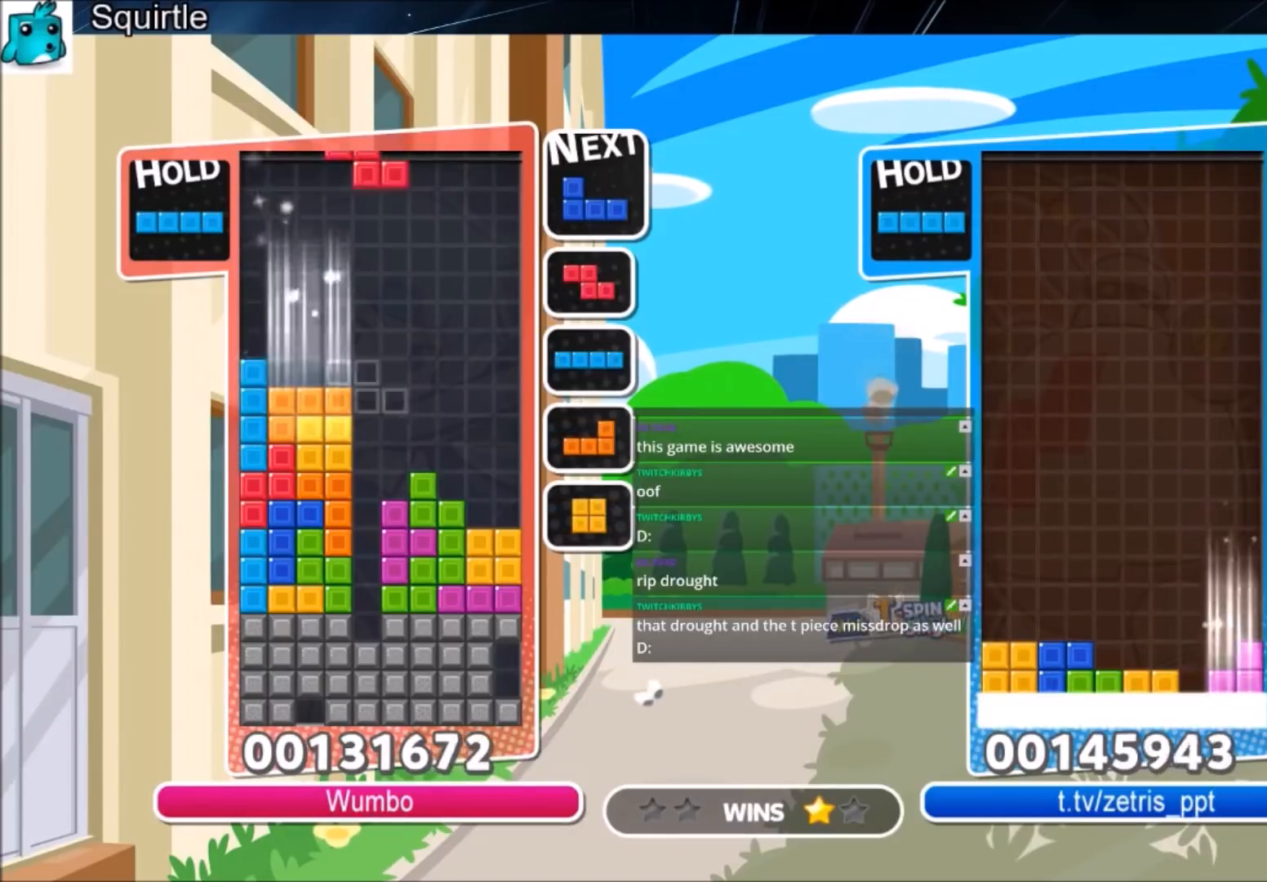
{"keys": ["right"], "events": [[267, "down", "down"], [367, "down", "up"], [401, "x", "down"], [501, "x", "up"]]}
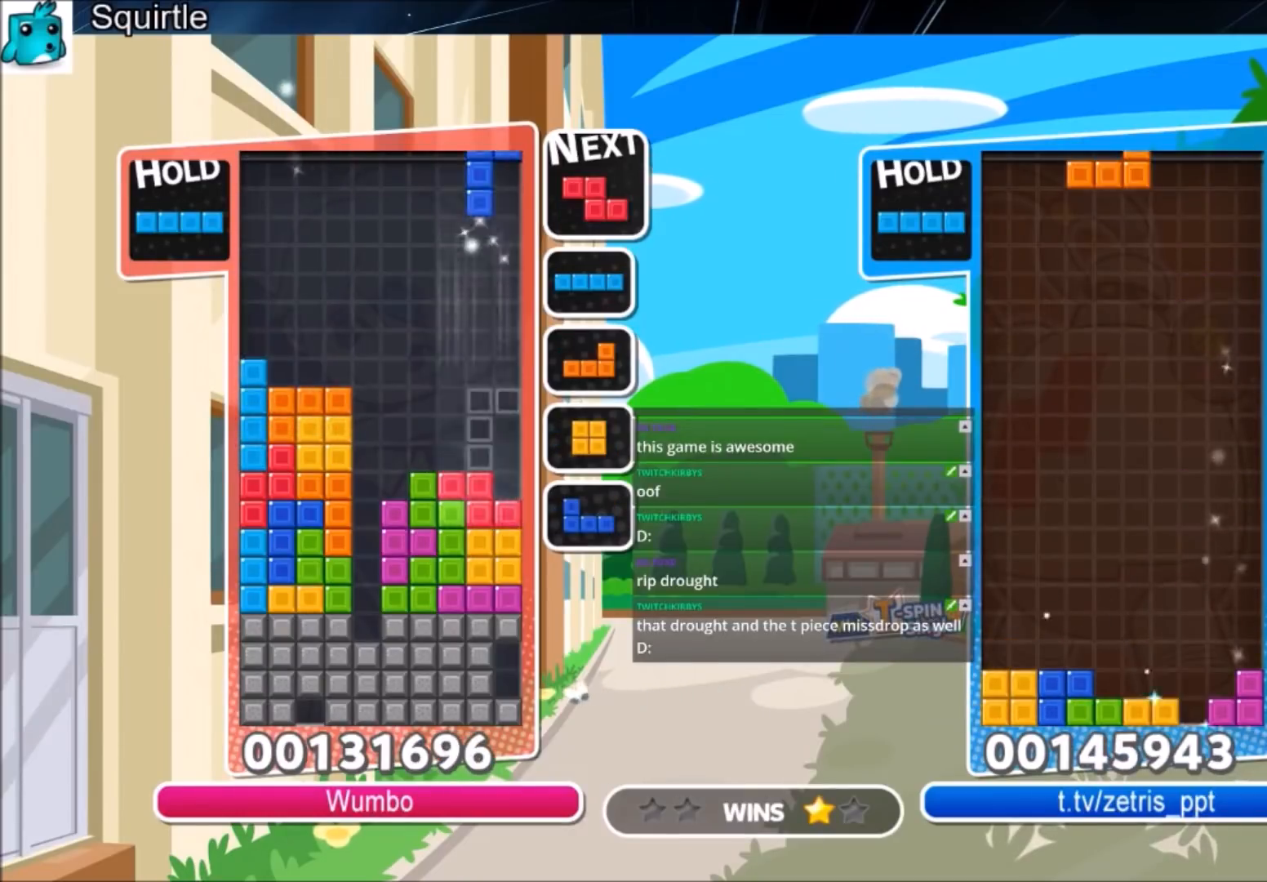
{"keys": ["right"], "events": [[33, "x", "down"], [133, "down", "down"], [133, "right", "up"], [167, "x", "up"], [233, "down", "up"], [434, "right", "down"]]}
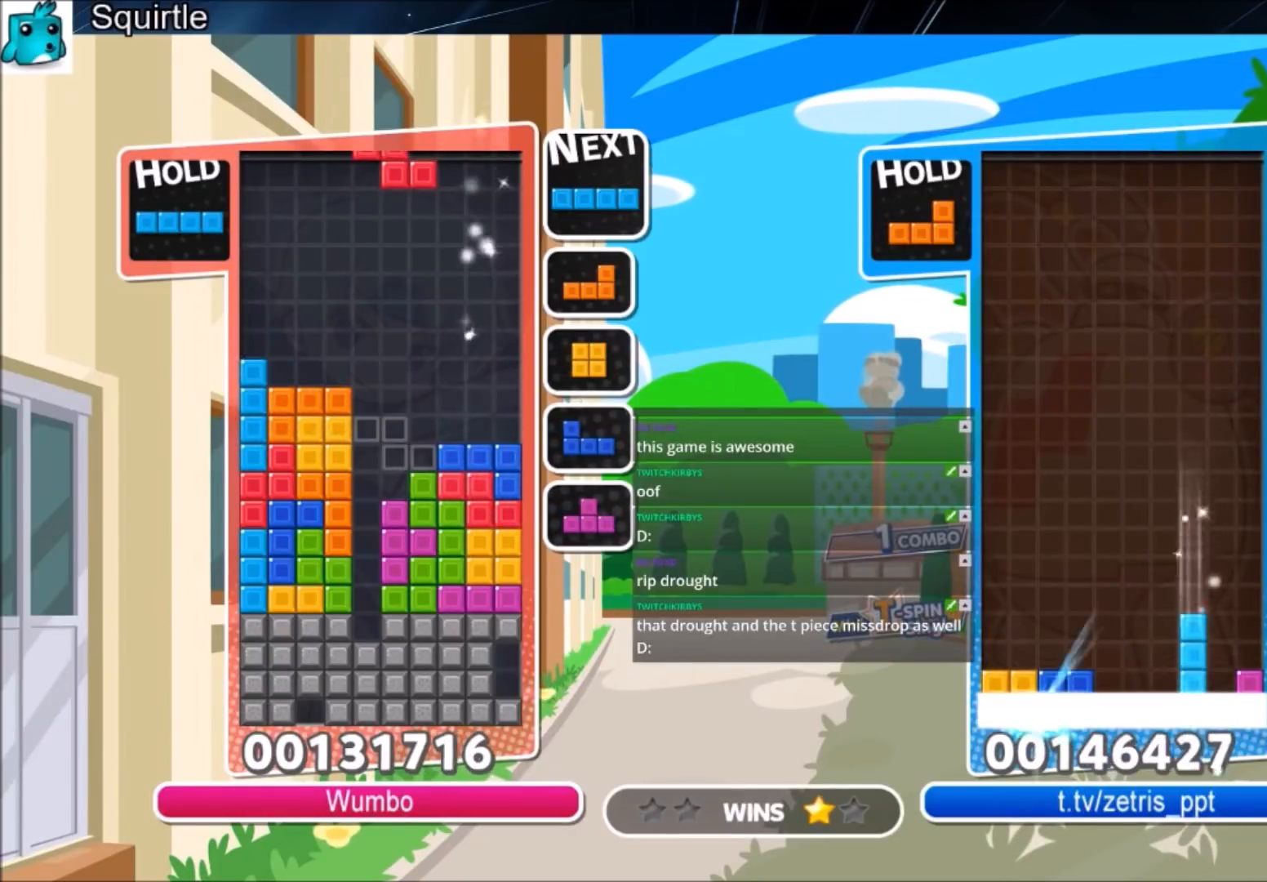
{"keys": ["right"], "events": []}
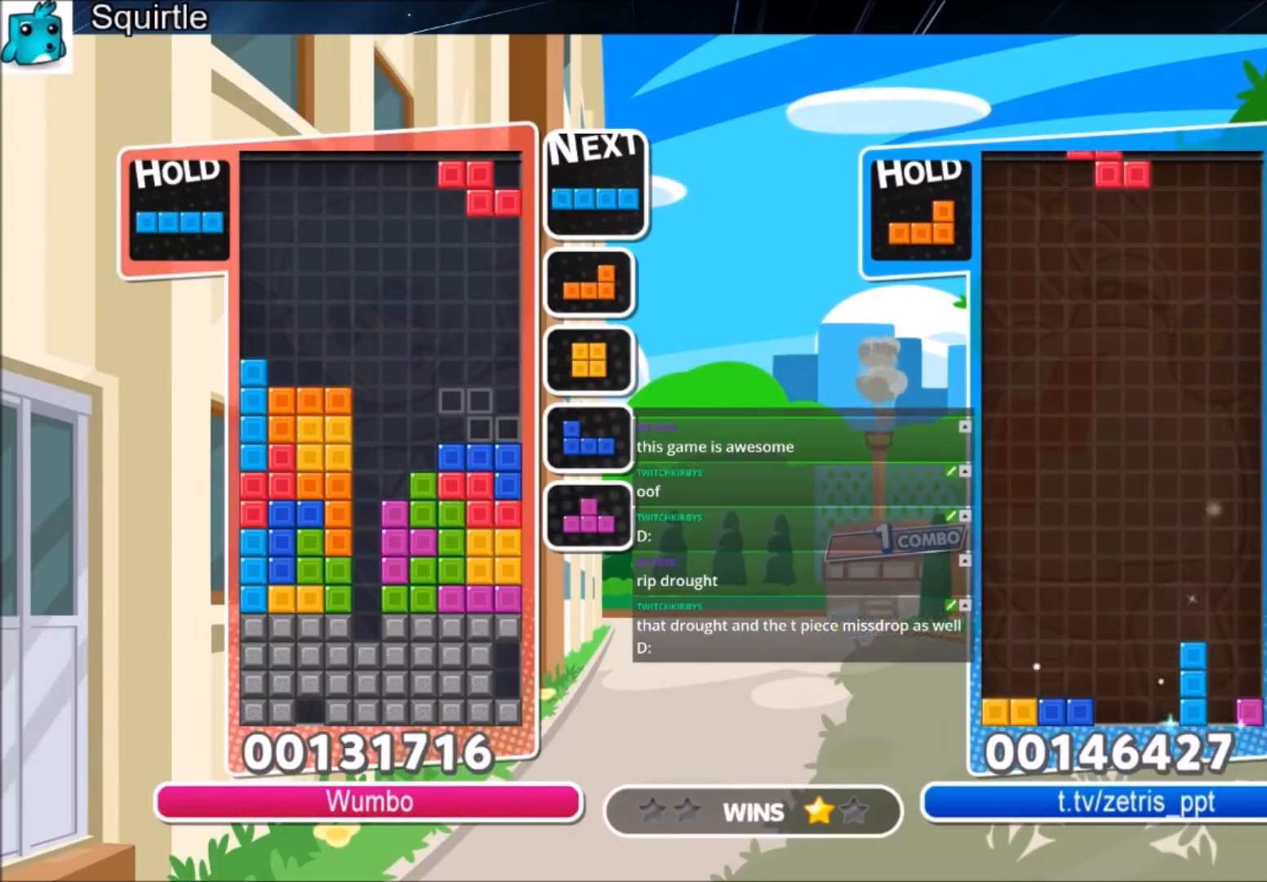
{"keys": ["down", "left"], "events": [[133, "down", "down"], [200, "down", "up"], [300, "x", "down"], [434, "down", "down"], [500, "left", "down"], [500, "right", "up"], [500, "x", "up"]]}
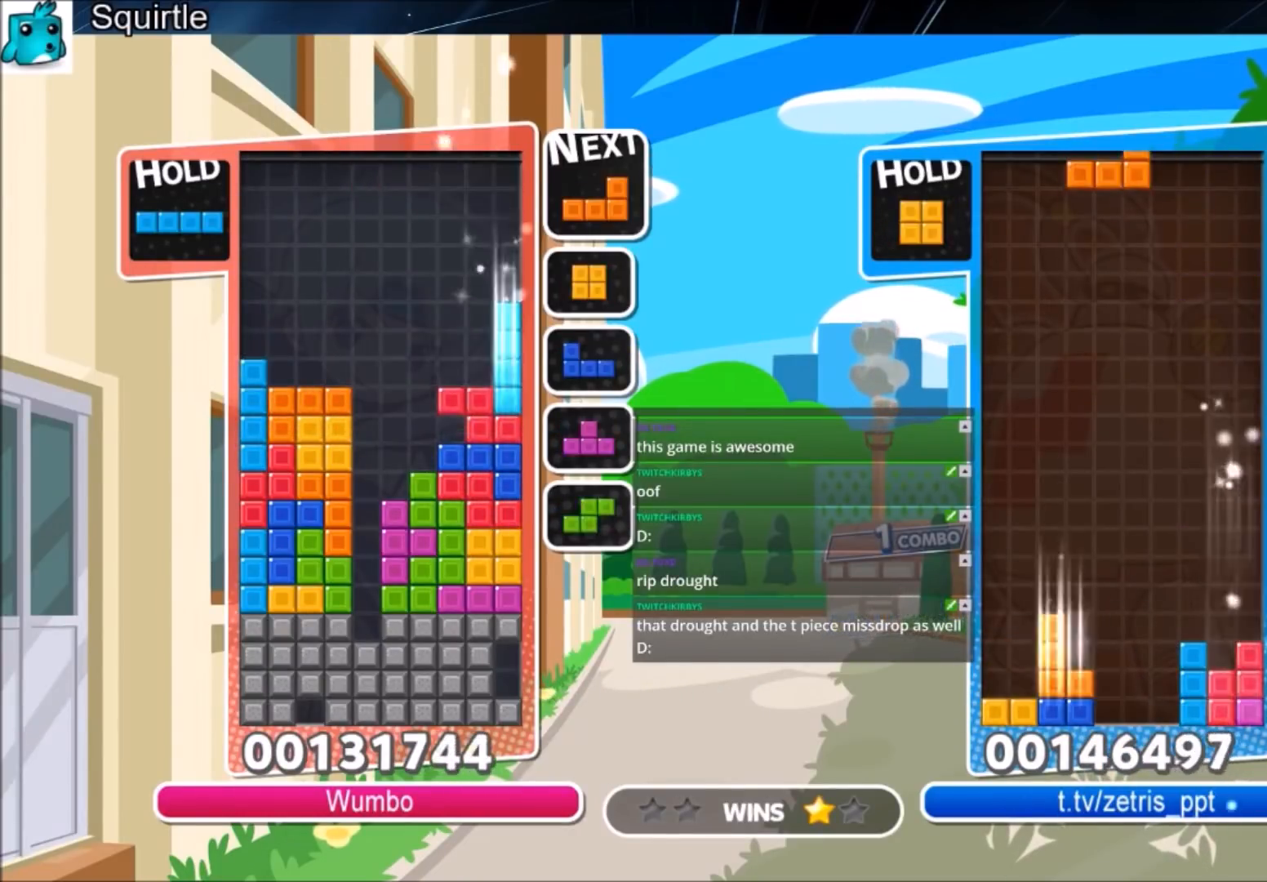
{"keys": ["right"], "events": [[34, "down", "up"], [334, "right", "down"], [367, "down", "down"], [367, "left", "up"], [468, "down", "up"]]}
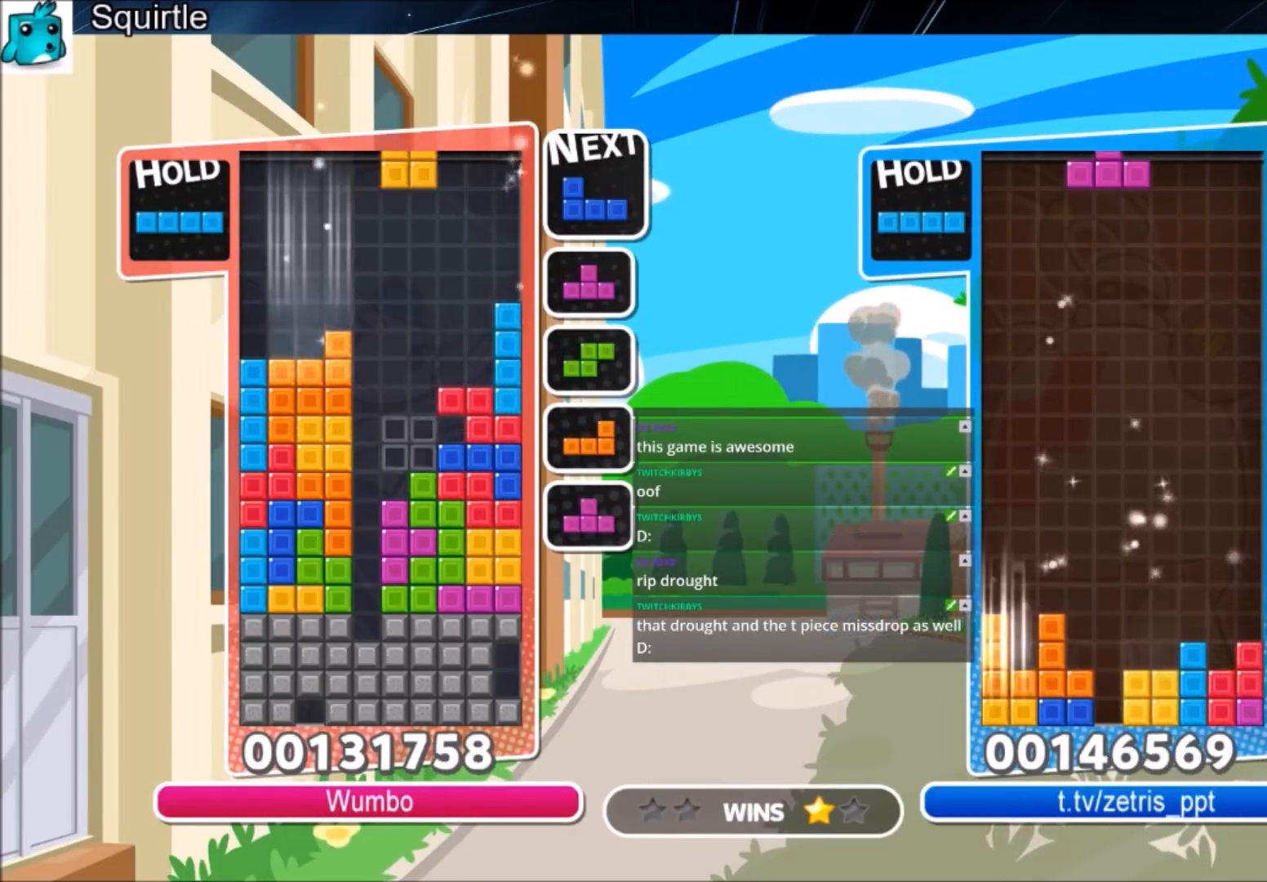
{"keys": ["left"], "events": [[167, "left", "down"], [167, "right", "up"], [200, "down", "down"], [367, "down", "up"]]}
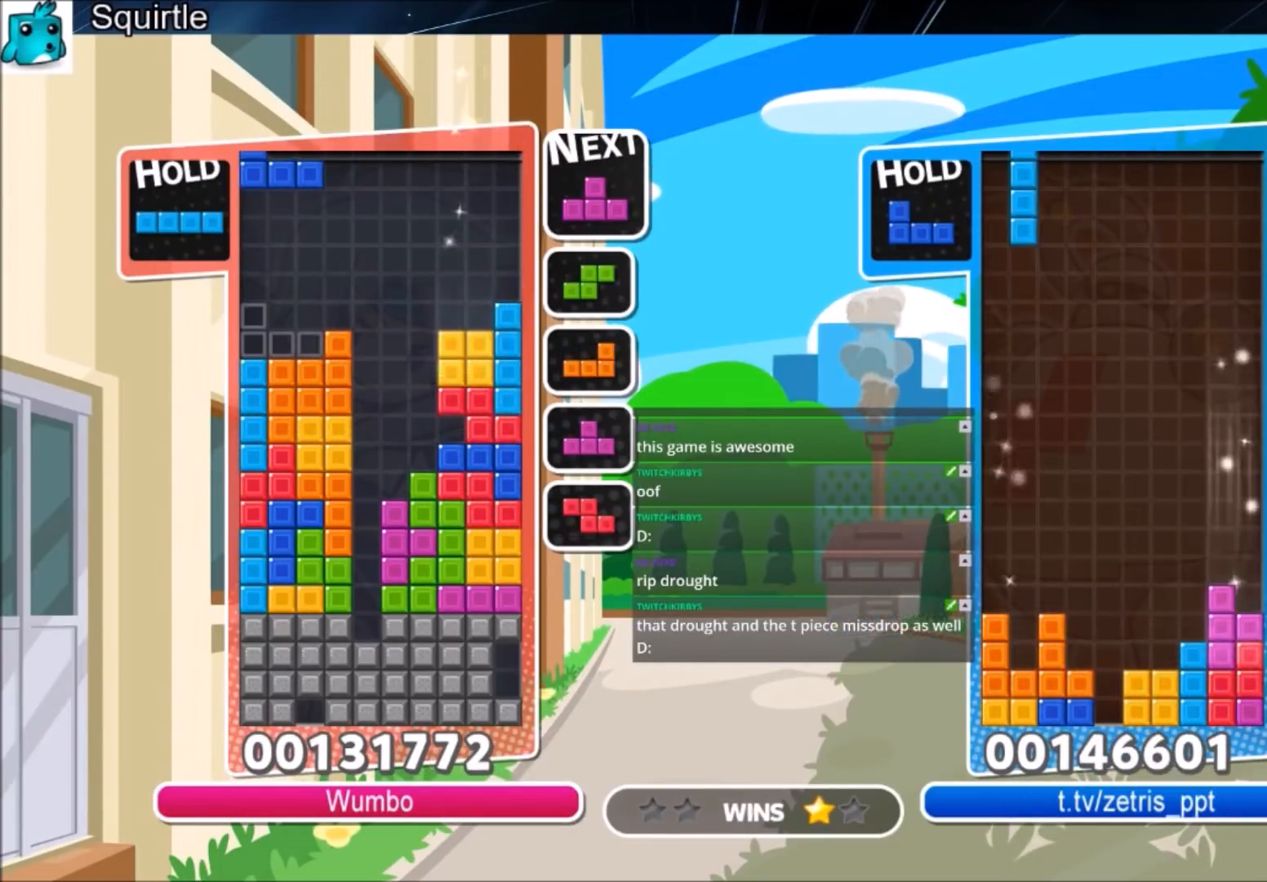
{"keys": ["c", "left"], "events": [[34, "left", "up"], [167, "down", "down"], [267, "down", "up"], [401, "left", "down"], [468, "c", "down"]]}
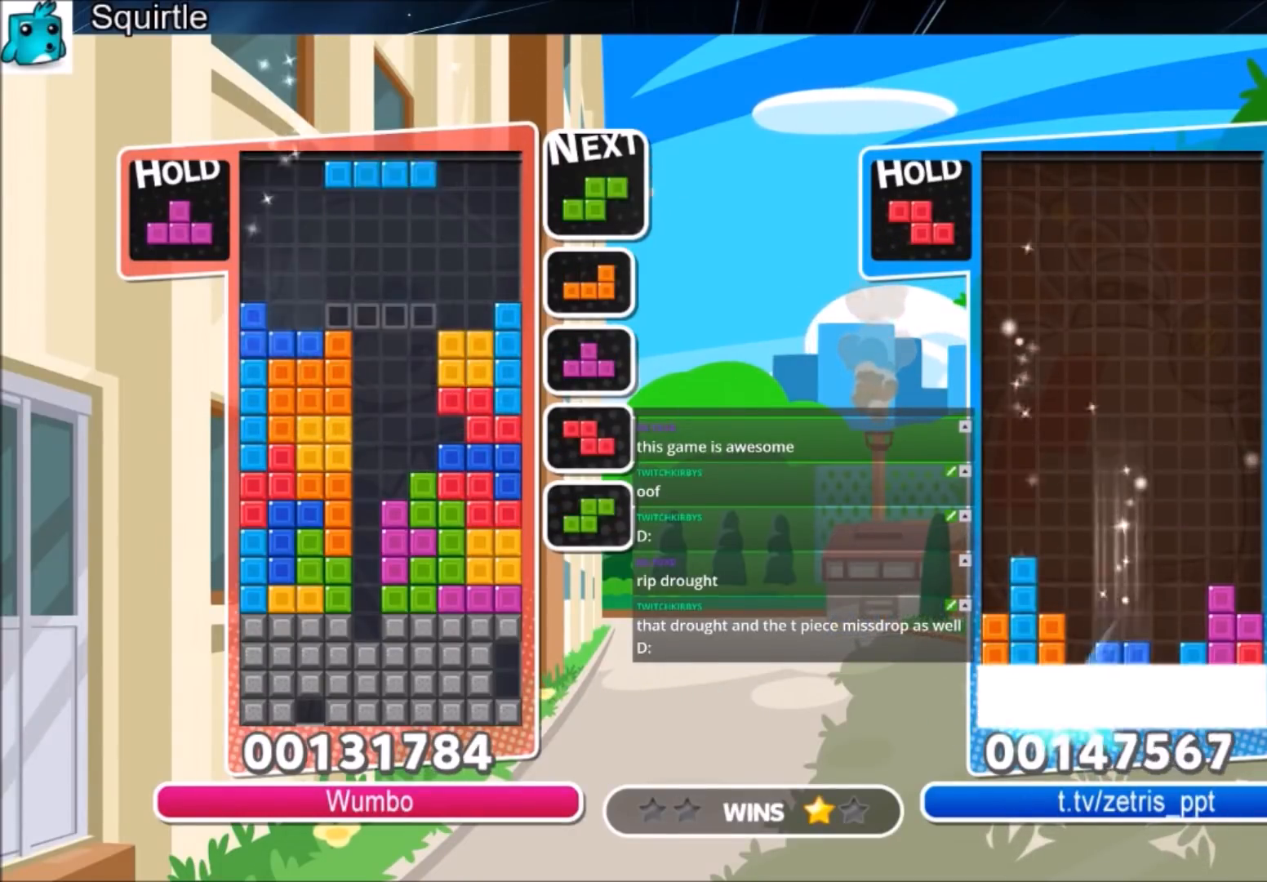
{"keys": [], "events": [[100, "c", "up"], [300, "left", "up"], [300, "right", "down"], [434, "right", "up"]]}
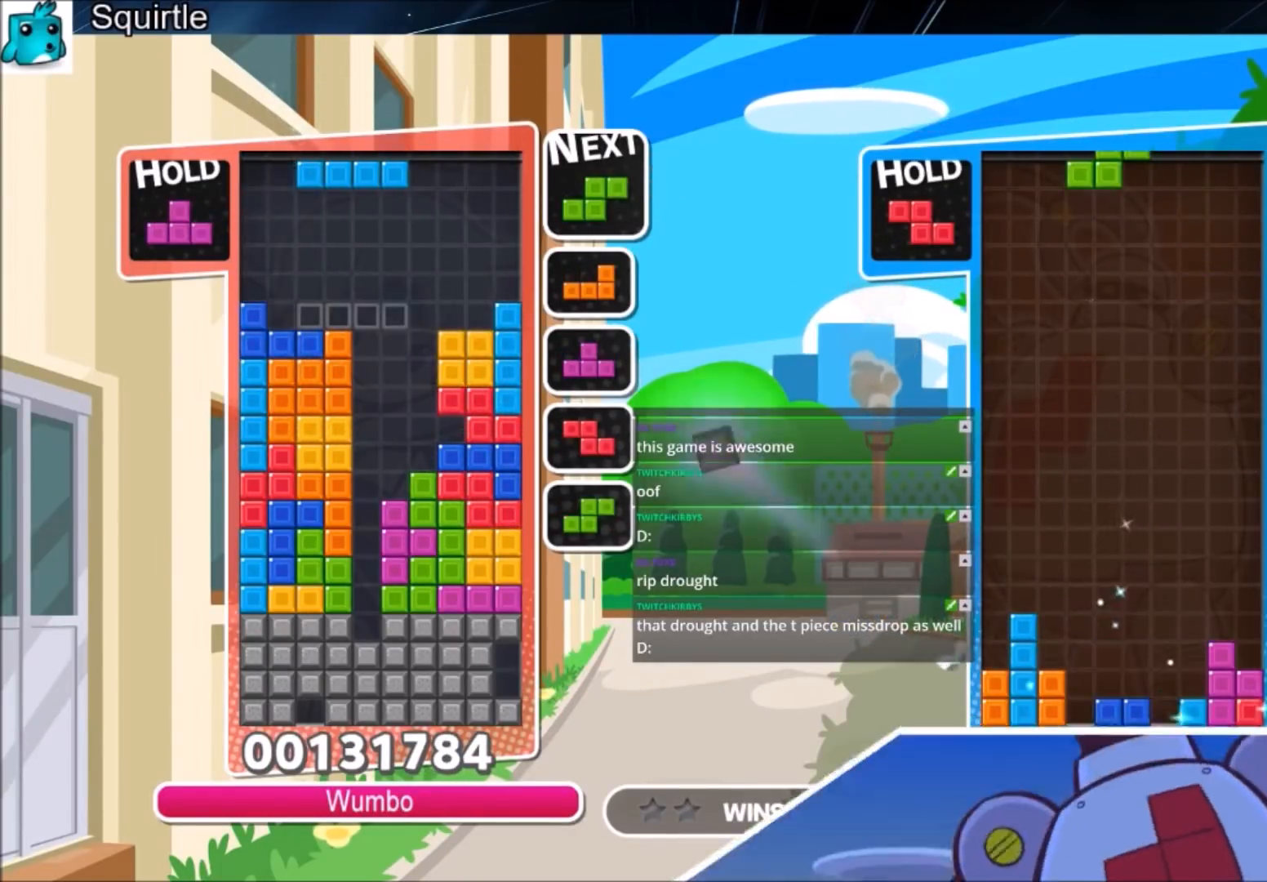
{"keys": ["down"], "events": [[34, "right", "down"], [100, "x", "down"], [167, "right", "up"], [267, "x", "up"], [434, "down", "down"]]}